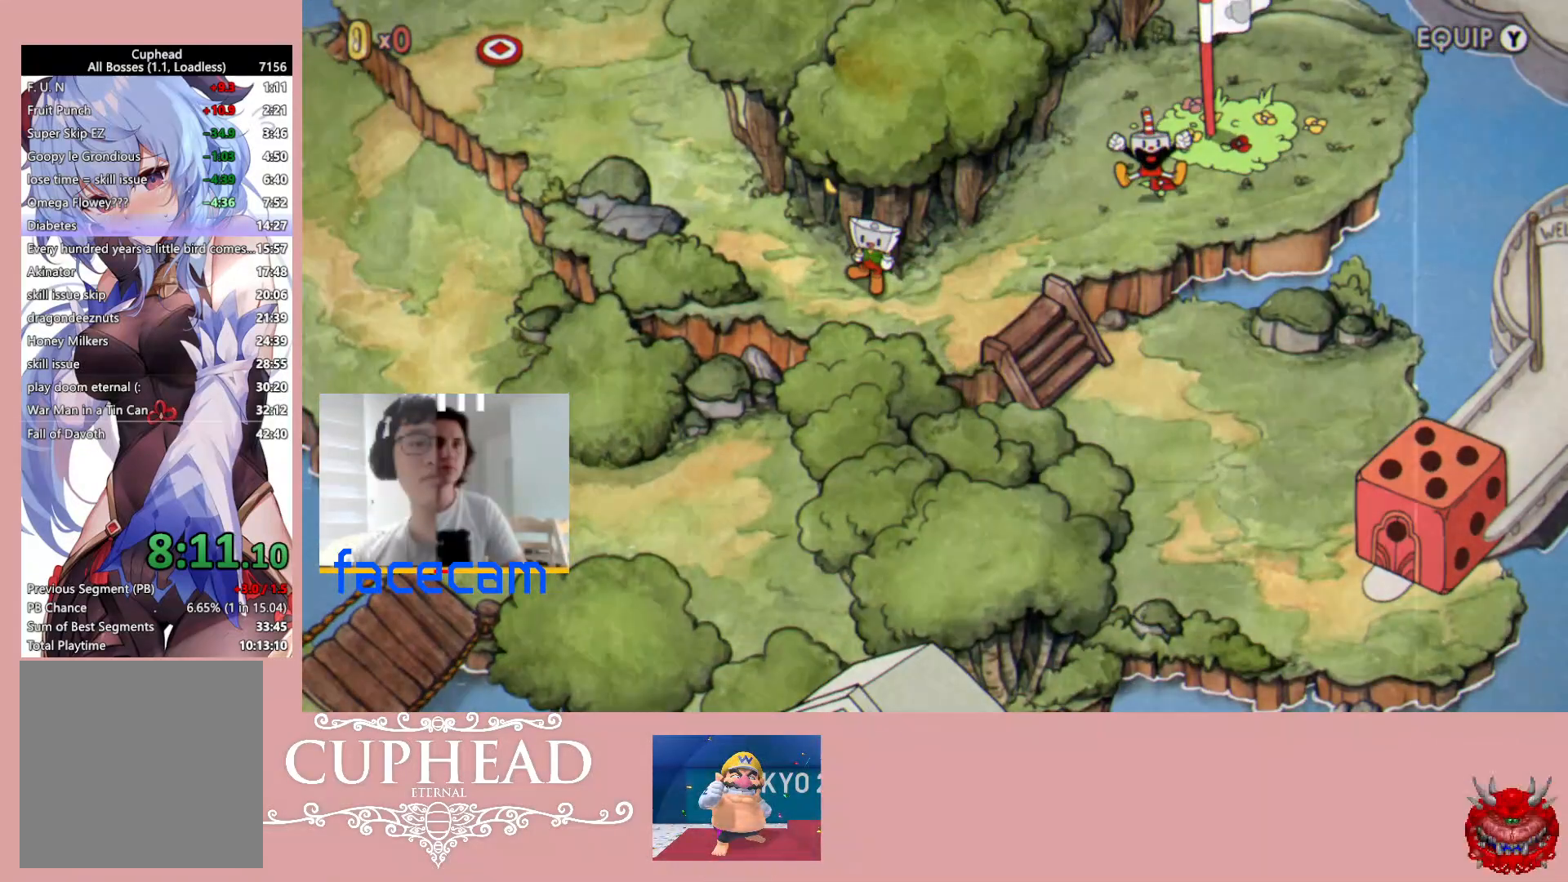
Gameplay with a controller (Xbox layout); each line is a JSON object with the inputs held at the frame after it. "events" lists button and stick changes between this image and that frame as [ms after this image, input, new state], when the widget could be followed in between.
{"buttons": [], "left_stick": "center", "right_stick": "center", "events": [[333, "L3", "down"], [467, "L3", "up"]]}
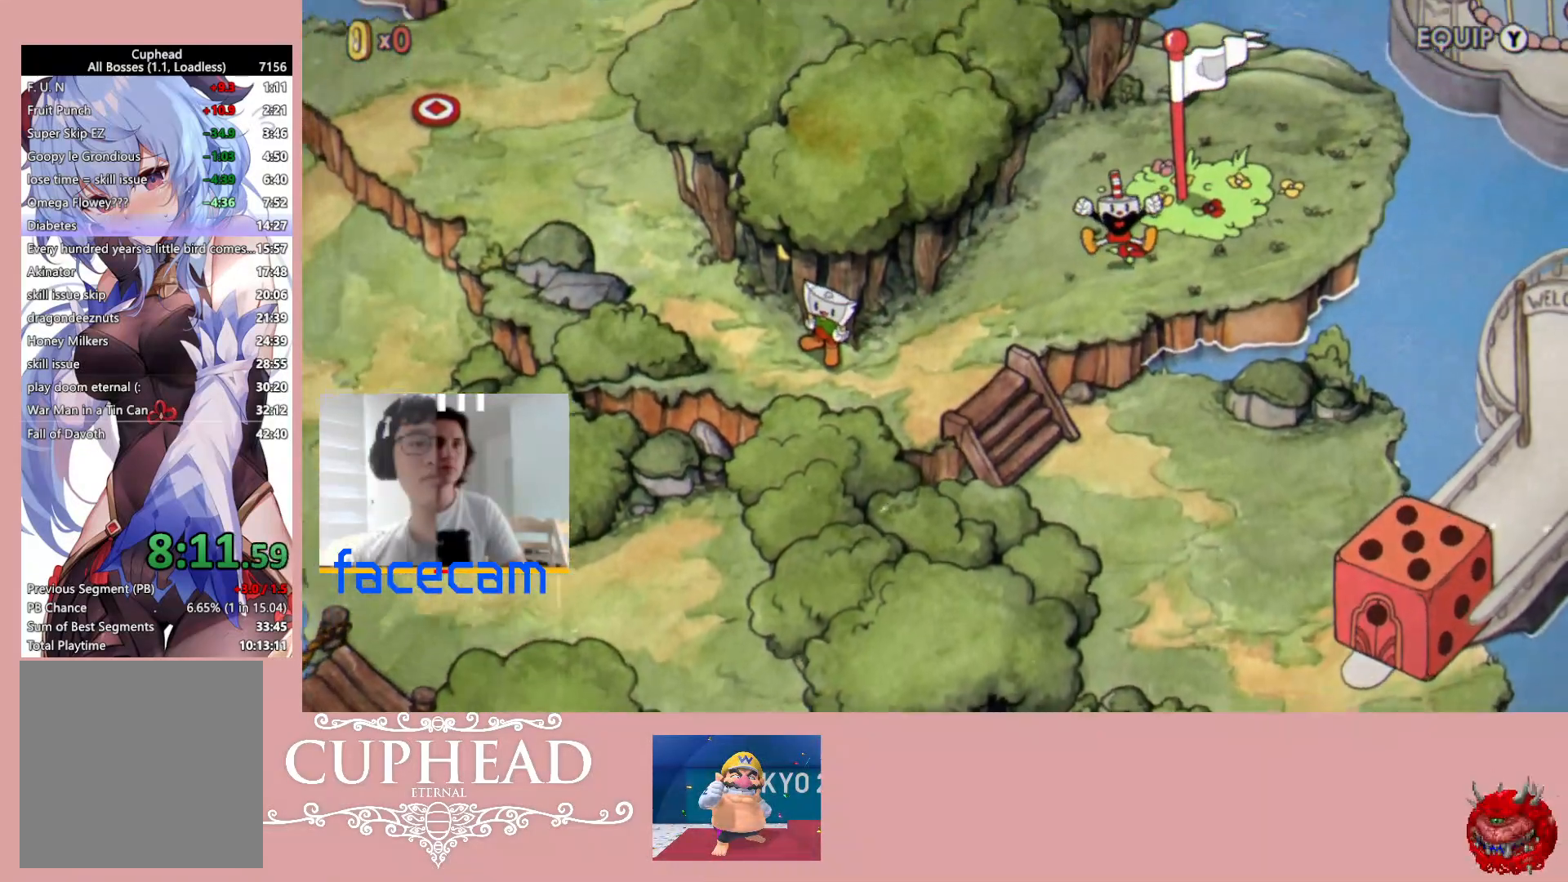
{"buttons": [], "left_stick": "center", "right_stick": "center", "events": []}
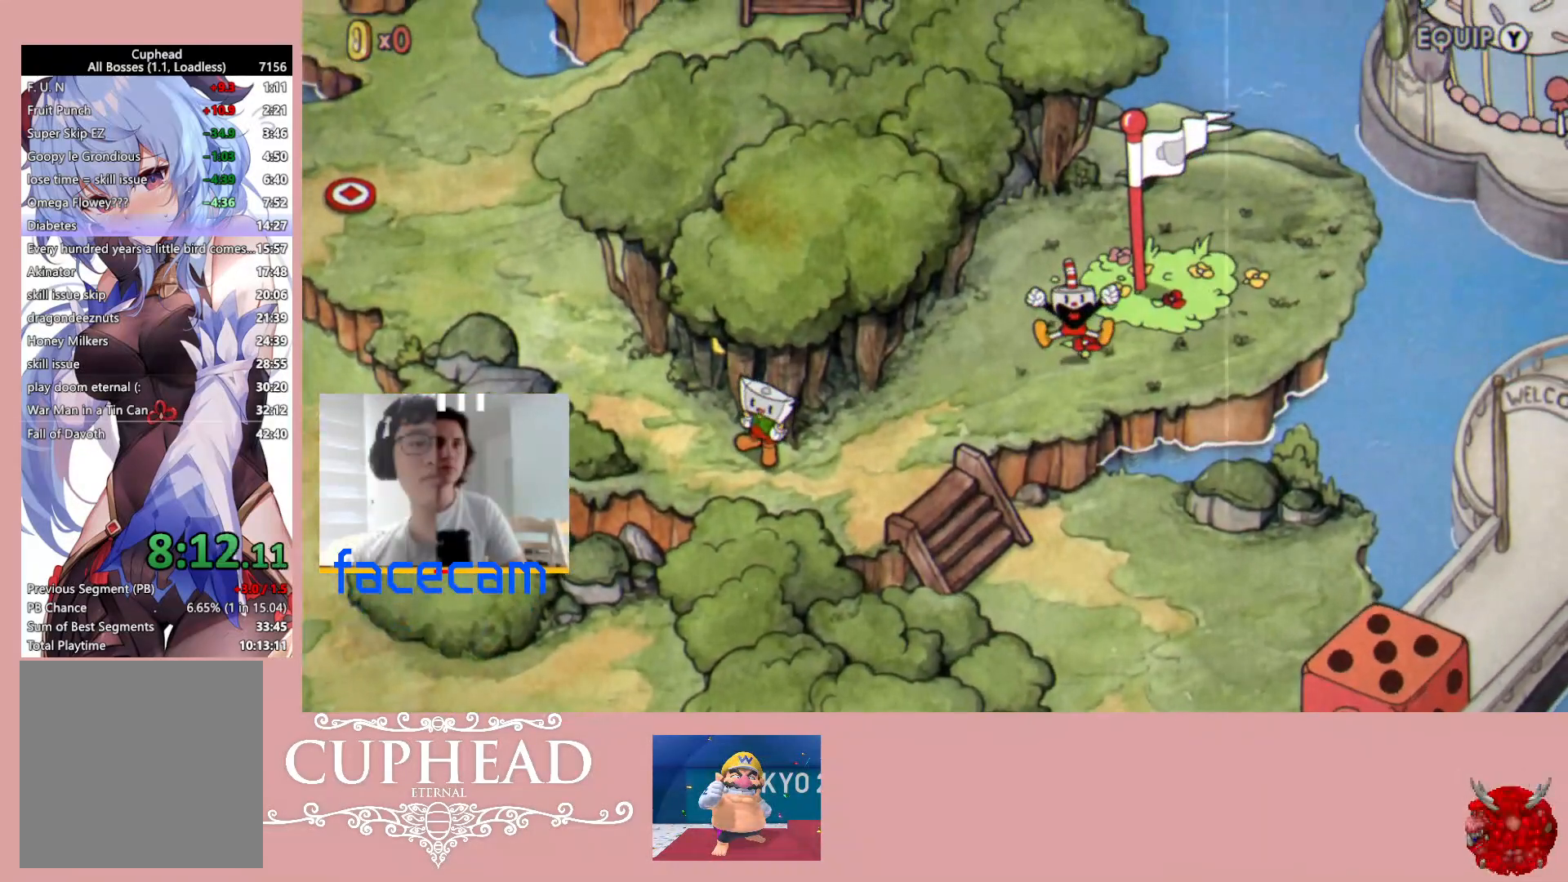
{"buttons": [], "left_stick": "down-left", "right_stick": "center", "events": [[167, "left_stick", "down-left"], [233, "A", "down"], [300, "A", "up"], [400, "A", "down"], [483, "A", "up"]]}
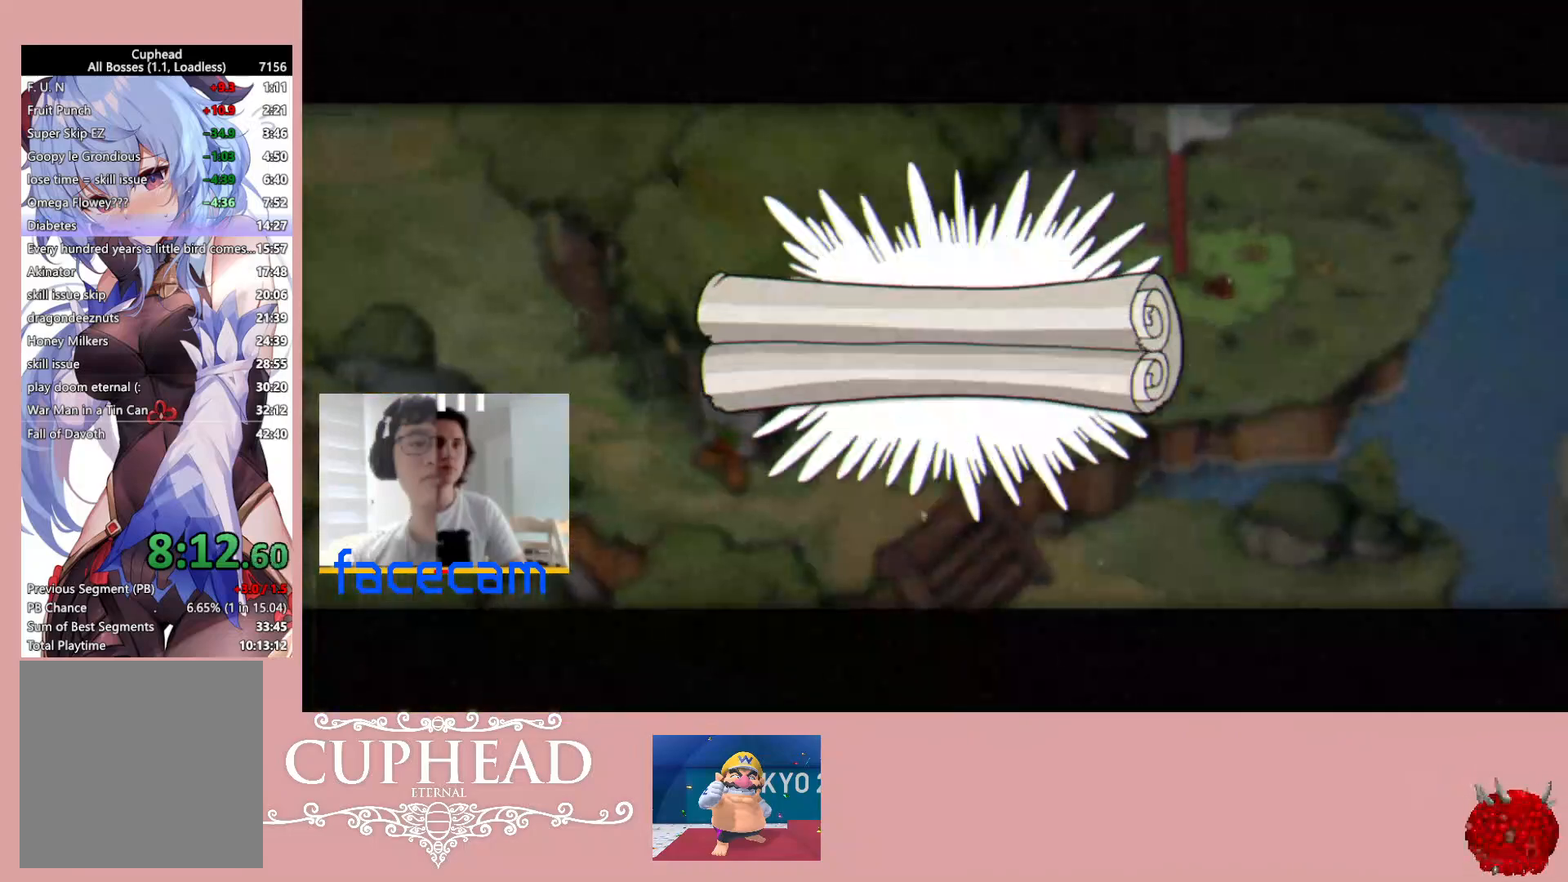
{"buttons": [], "left_stick": "down-left", "right_stick": "center", "events": [[67, "A", "down"], [150, "A", "up"], [233, "A", "down"], [333, "A", "up"], [400, "A", "down"], [500, "A", "up"]]}
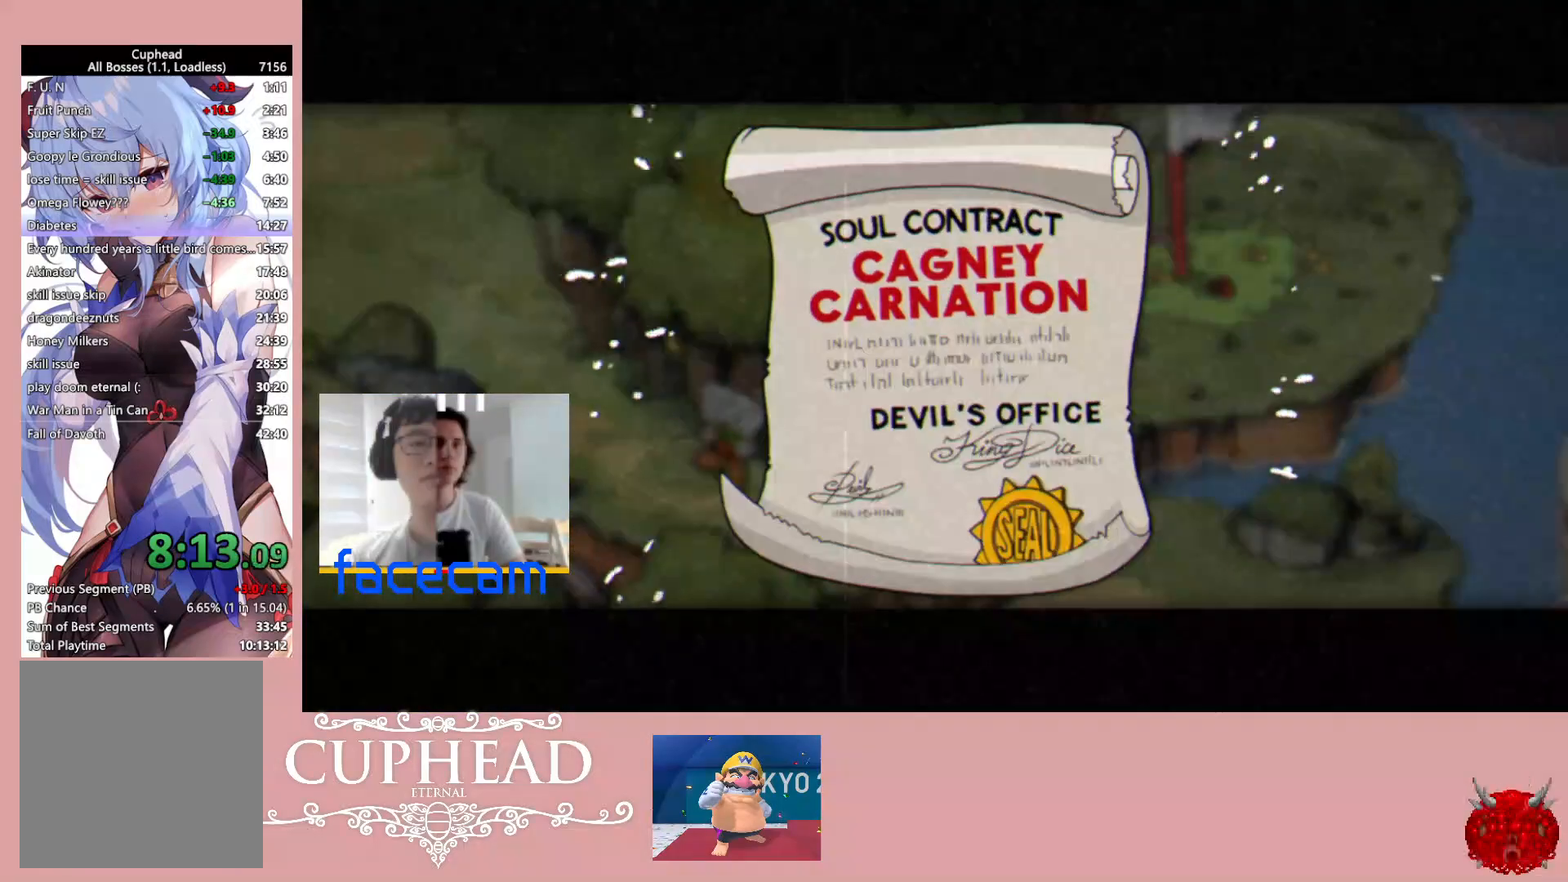
{"buttons": ["A"], "left_stick": "down-left", "right_stick": "center", "events": [[83, "A", "down"], [167, "A", "up"], [250, "A", "down"], [333, "A", "up"], [417, "A", "down"]]}
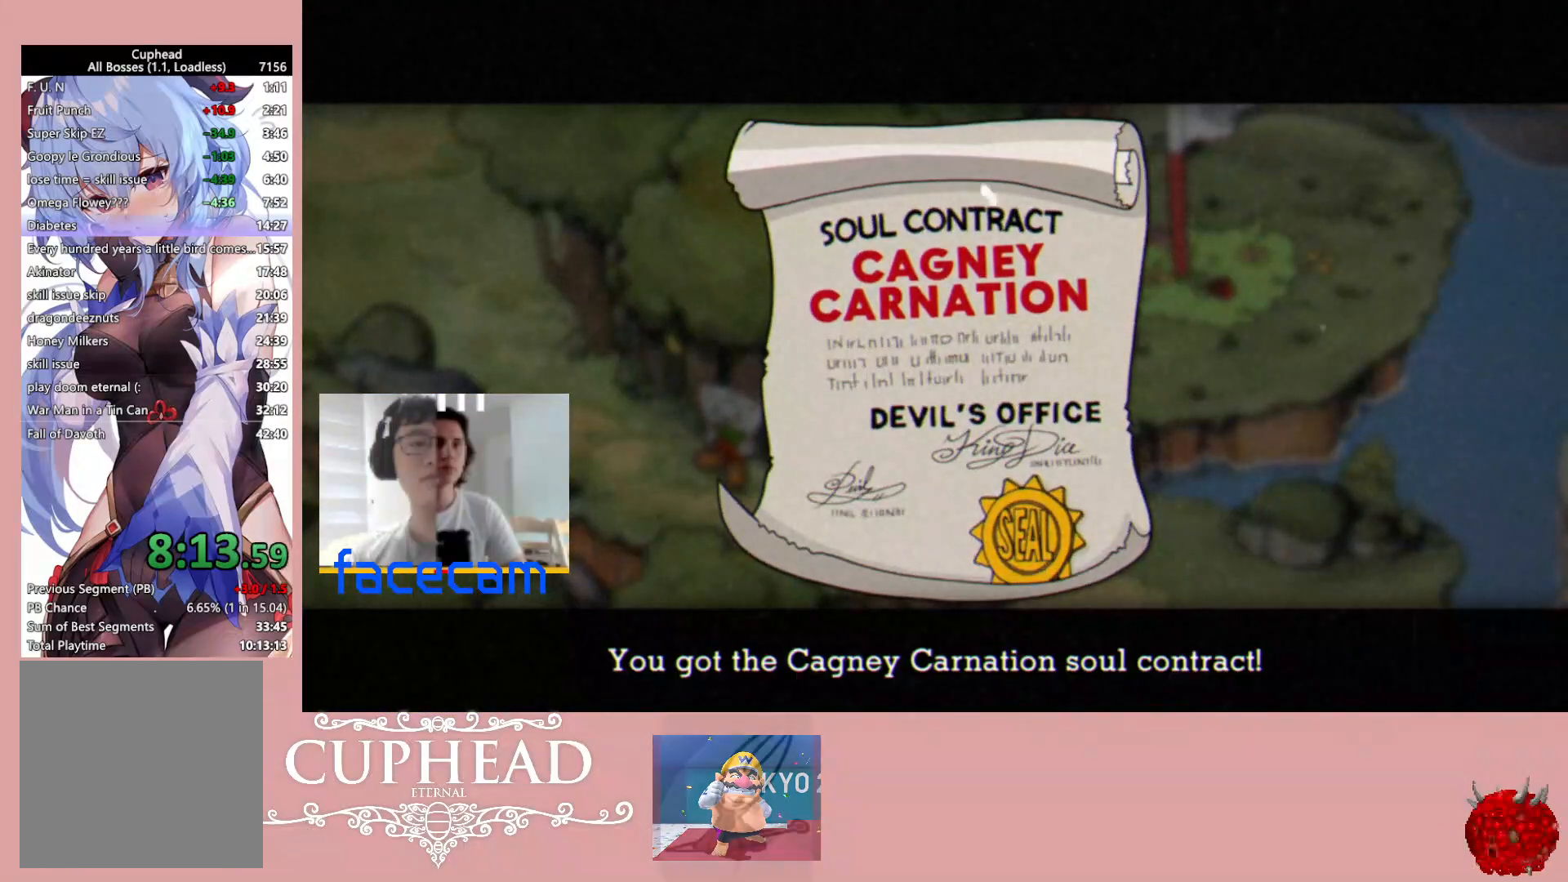
{"buttons": [], "left_stick": "down-left", "right_stick": "center", "events": [[17, "A", "up"], [83, "A", "down"], [183, "A", "up"], [250, "A", "down"], [350, "A", "up"], [417, "A", "down"], [500, "A", "up"]]}
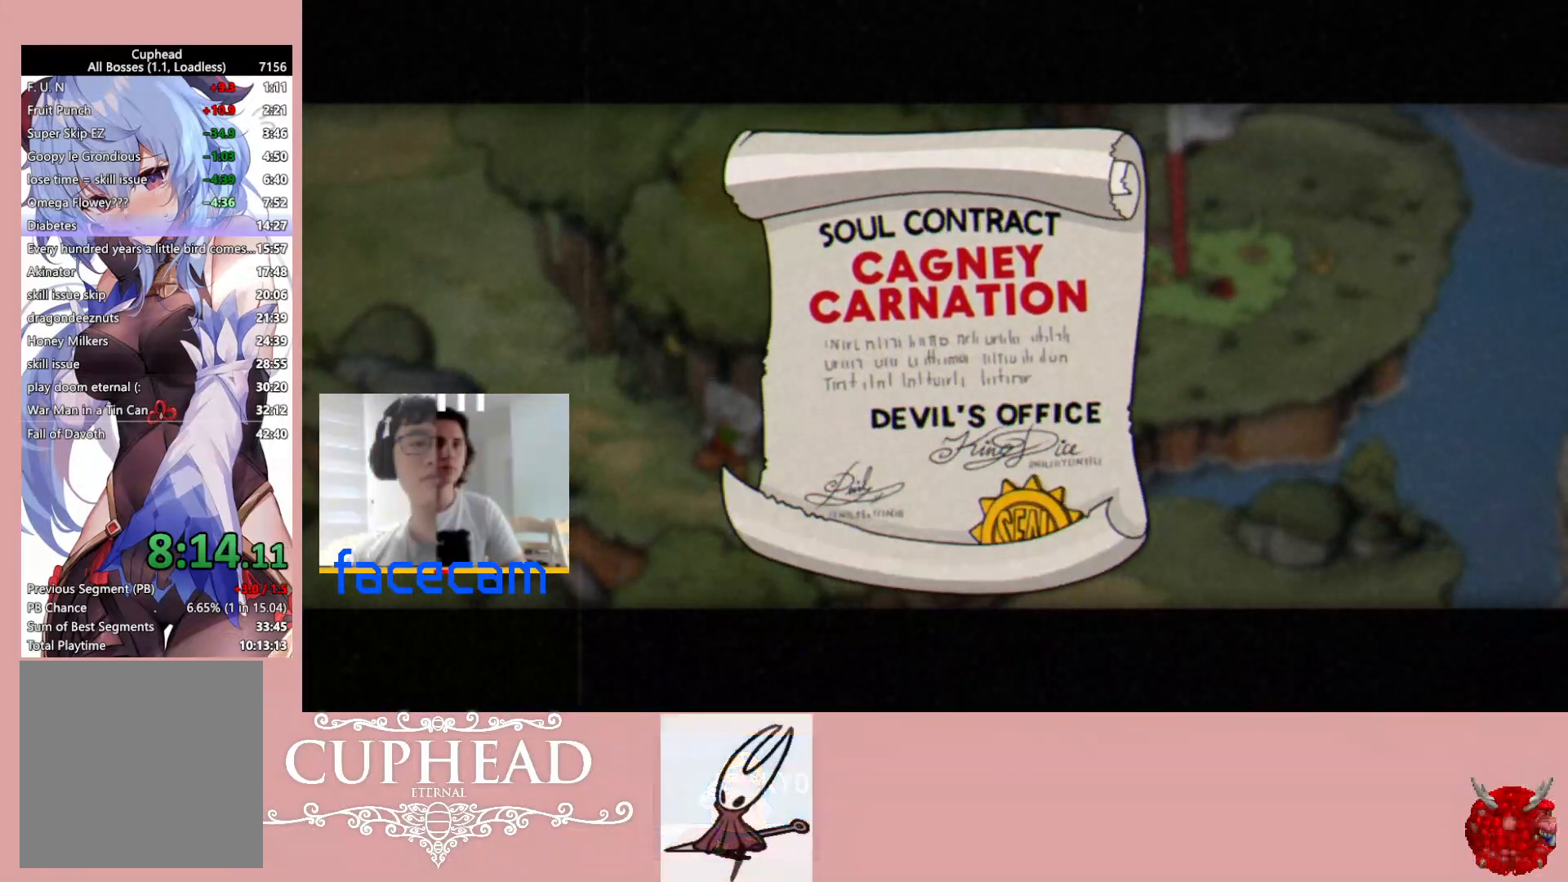
{"buttons": [], "left_stick": "down-left", "right_stick": "center", "events": [[83, "A", "down"], [167, "A", "up"]]}
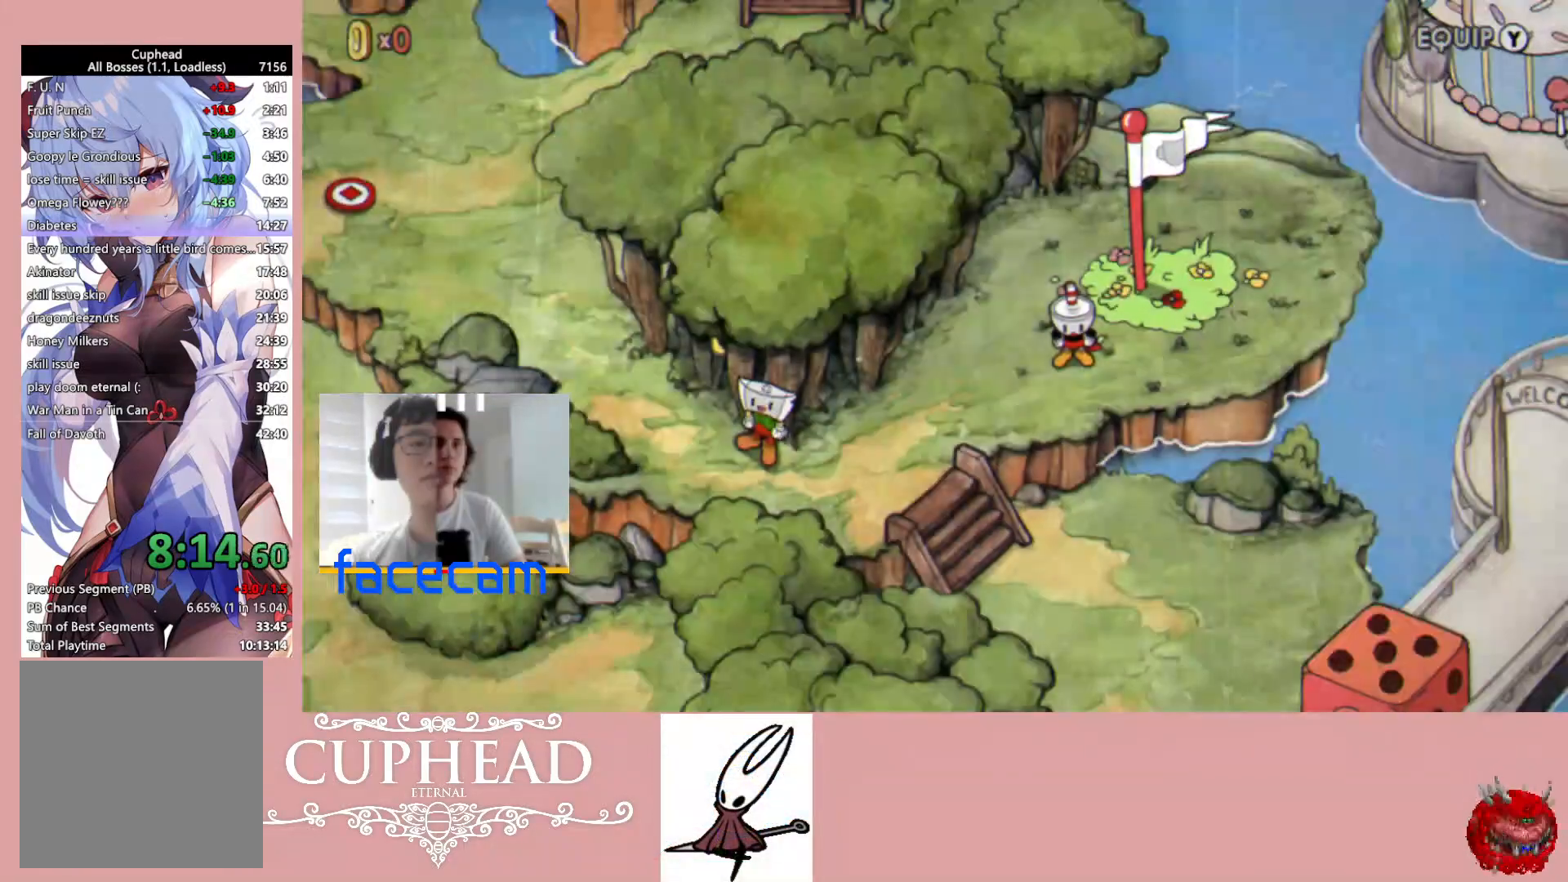
{"buttons": [], "left_stick": "down-left", "right_stick": "center", "events": []}
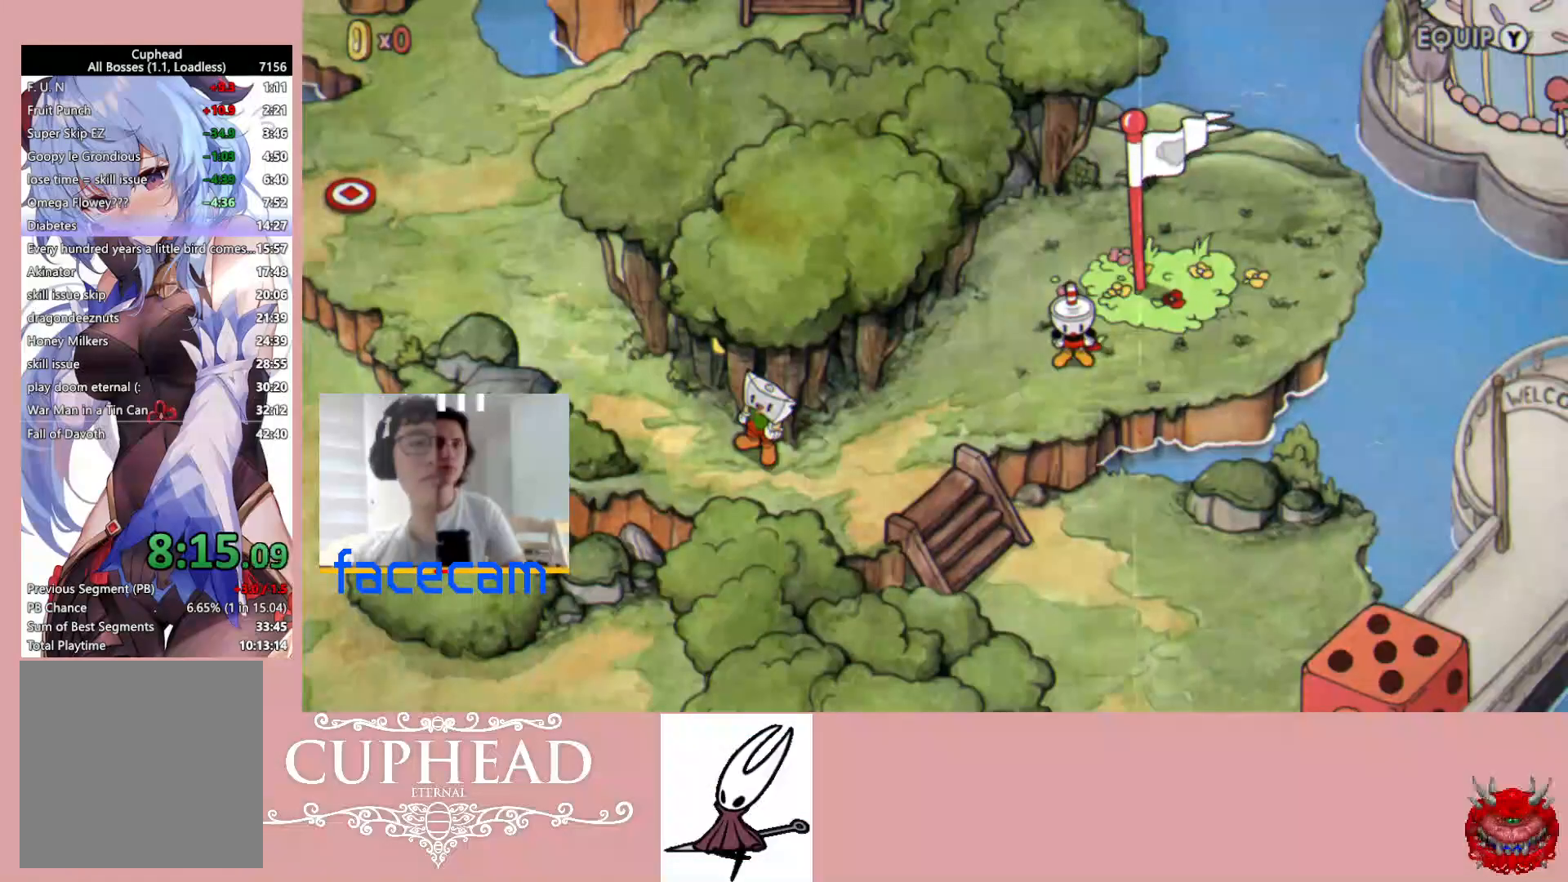
{"buttons": [], "left_stick": "down-left", "right_stick": "center", "events": []}
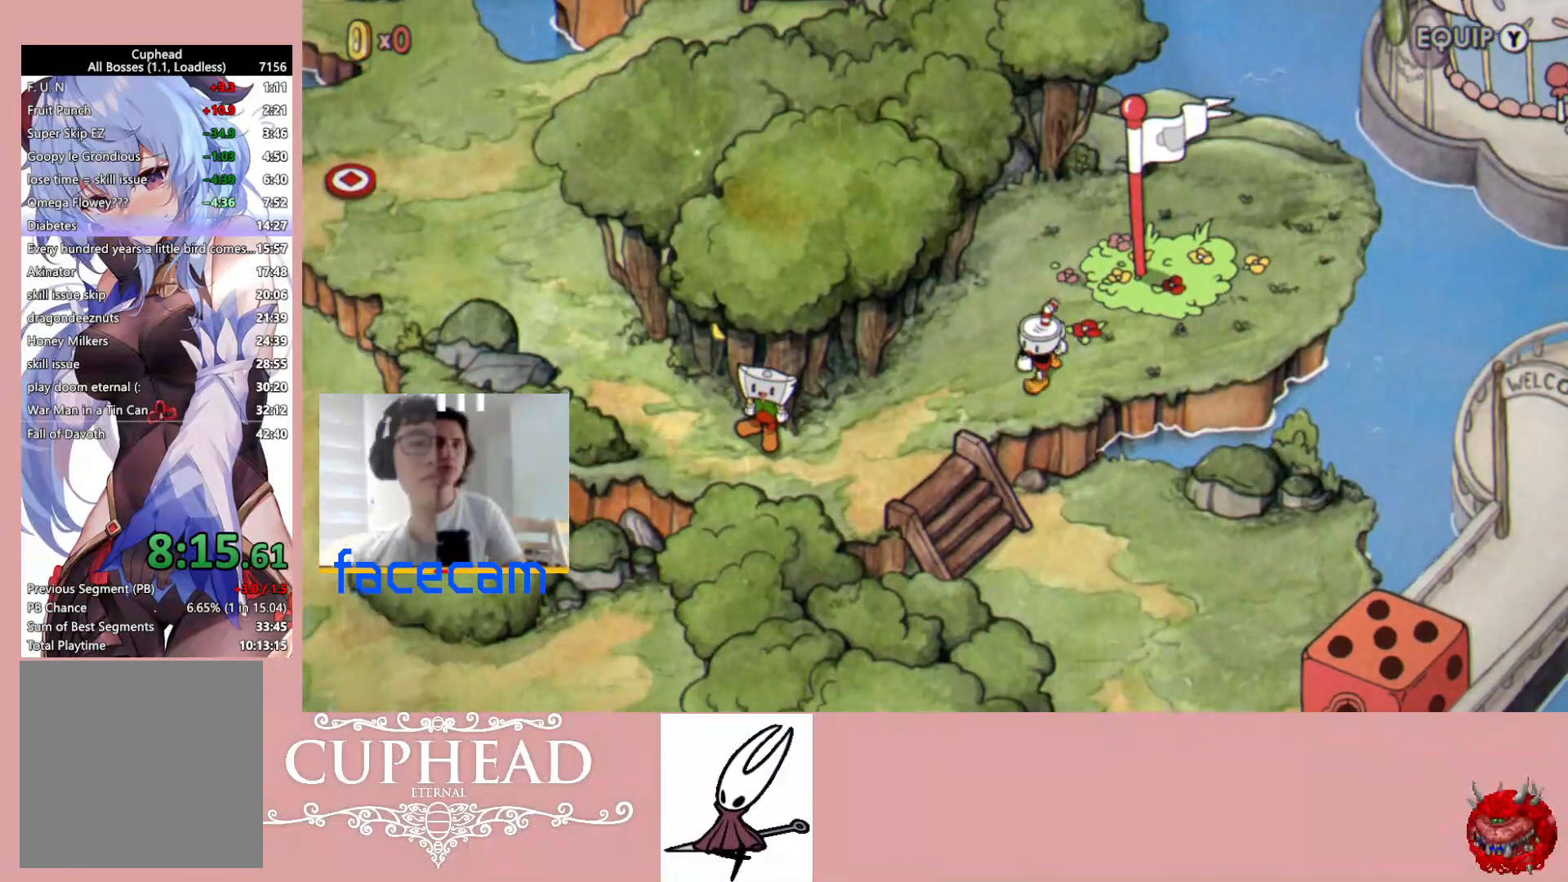
{"buttons": [], "left_stick": "down-left", "right_stick": "center", "events": [[217, "left_stick", "left"], [467, "left_stick", "down-left"]]}
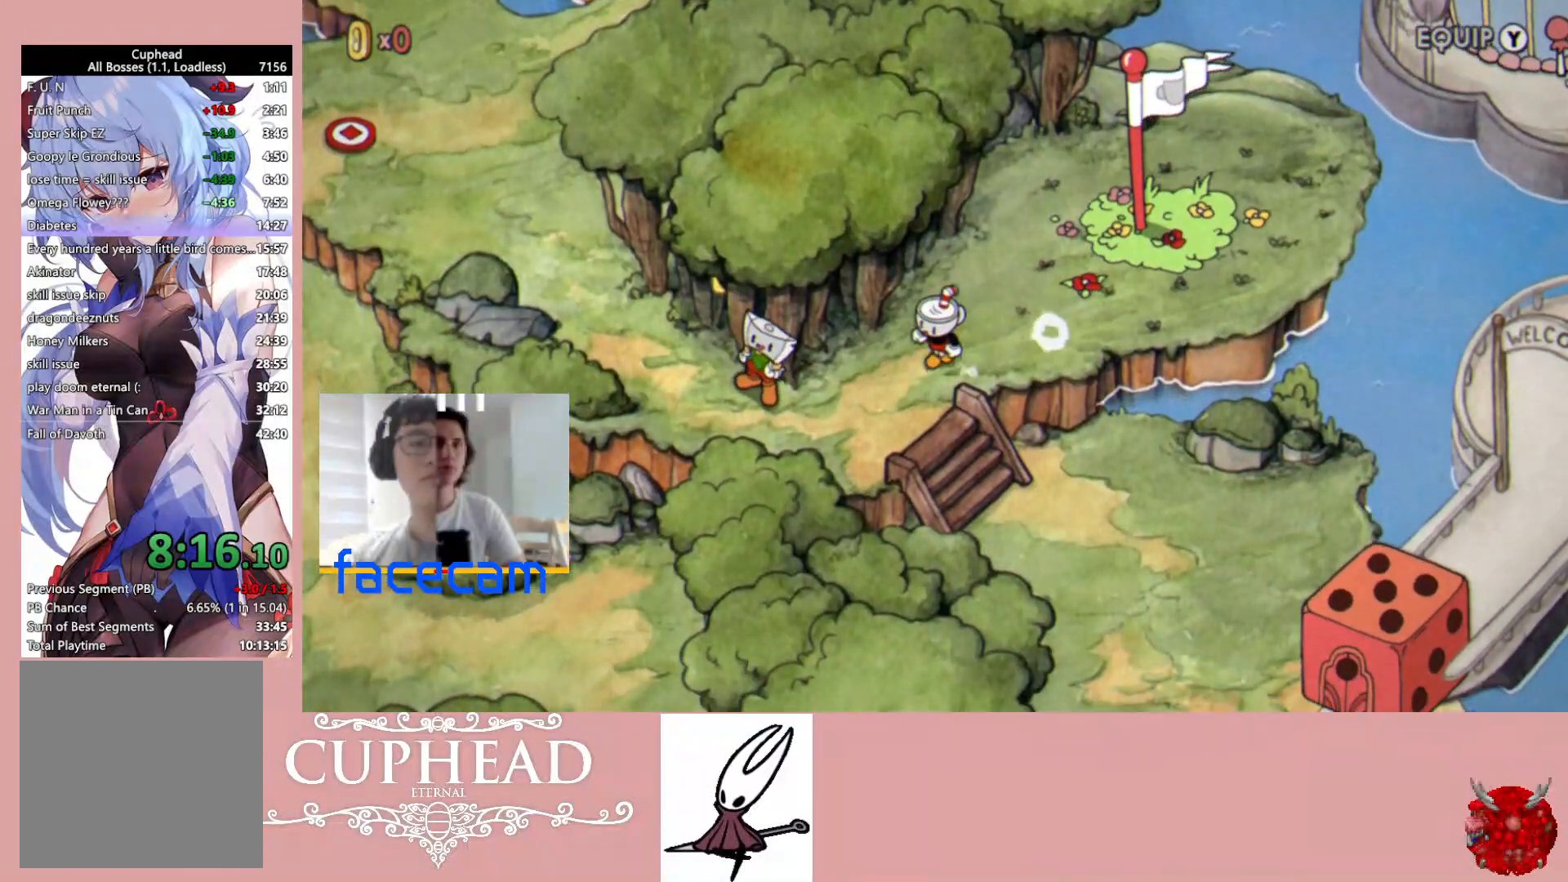
{"buttons": [], "left_stick": "down-right", "right_stick": "center", "events": [[133, "left_stick", "down"], [233, "left_stick", "down-right"]]}
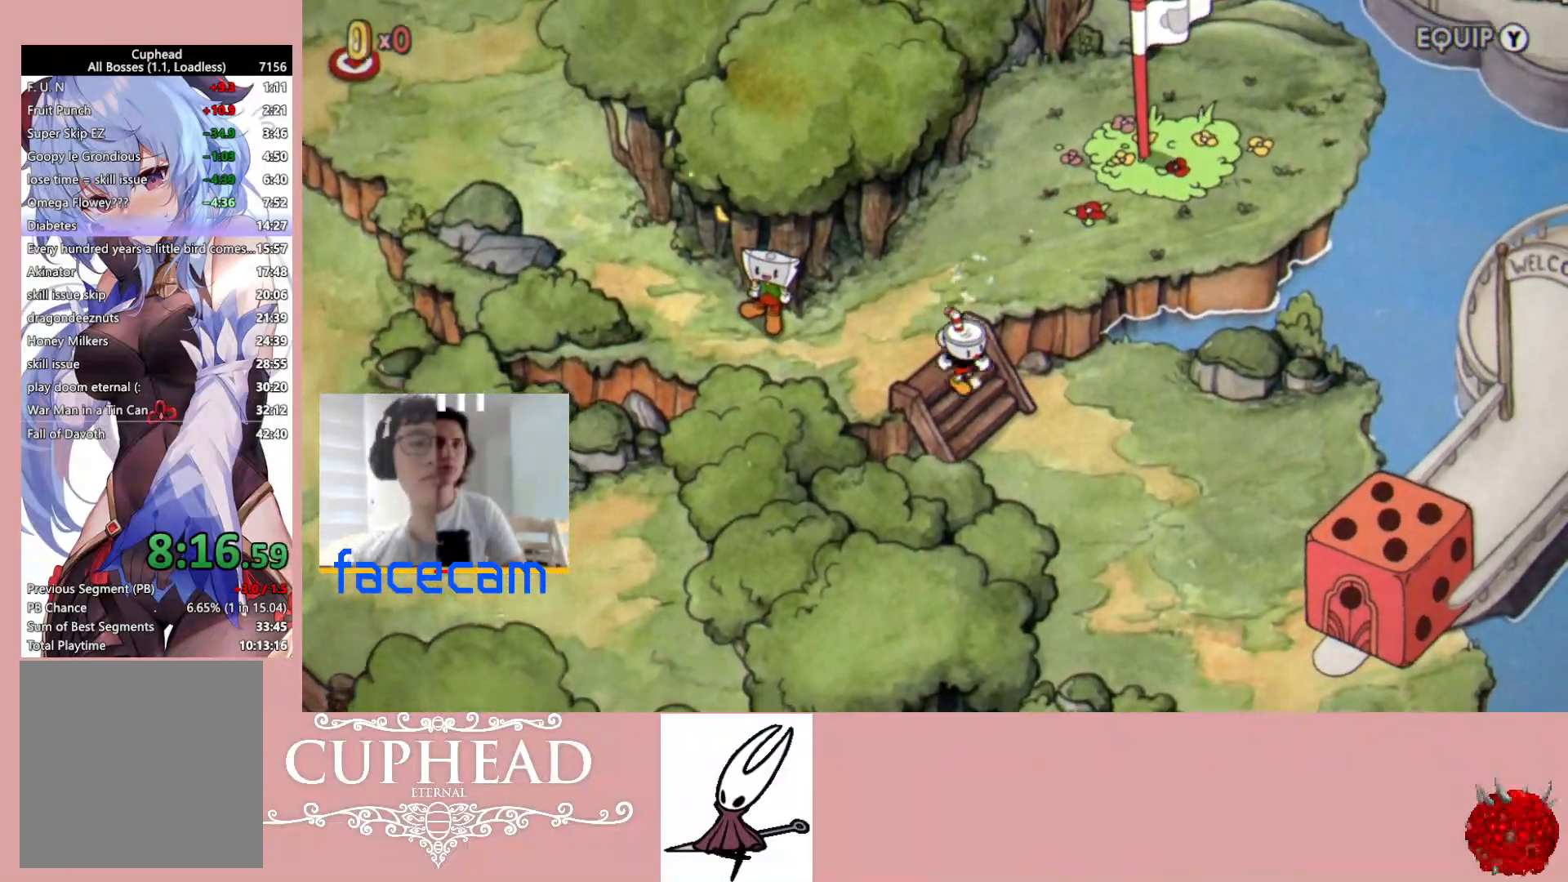
{"buttons": [], "left_stick": "down-right", "right_stick": "center", "events": []}
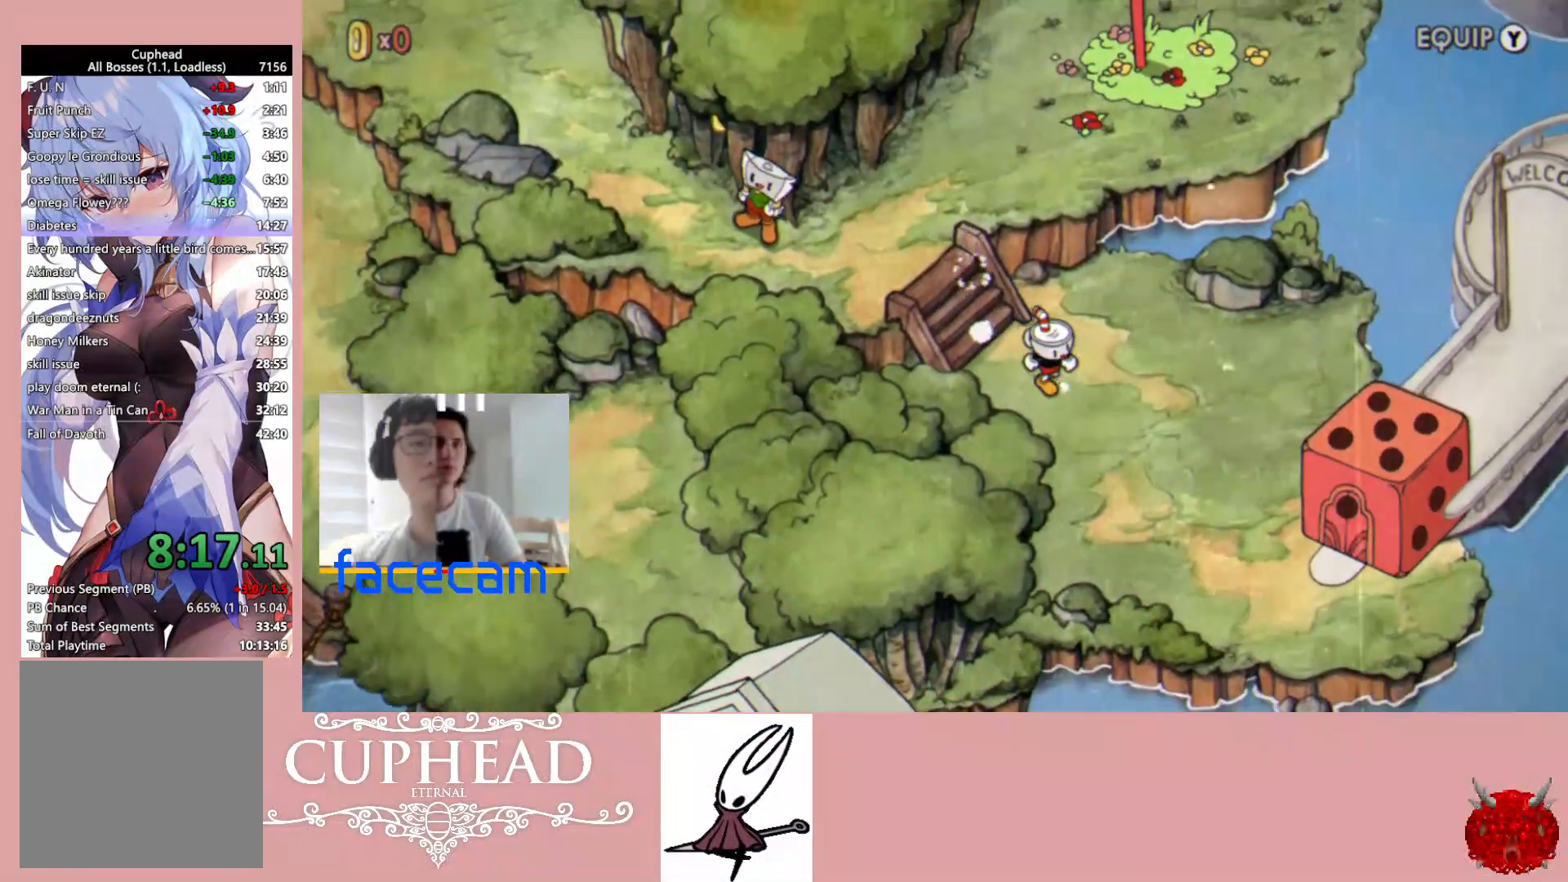
{"buttons": [], "left_stick": "down-right", "right_stick": "center", "events": []}
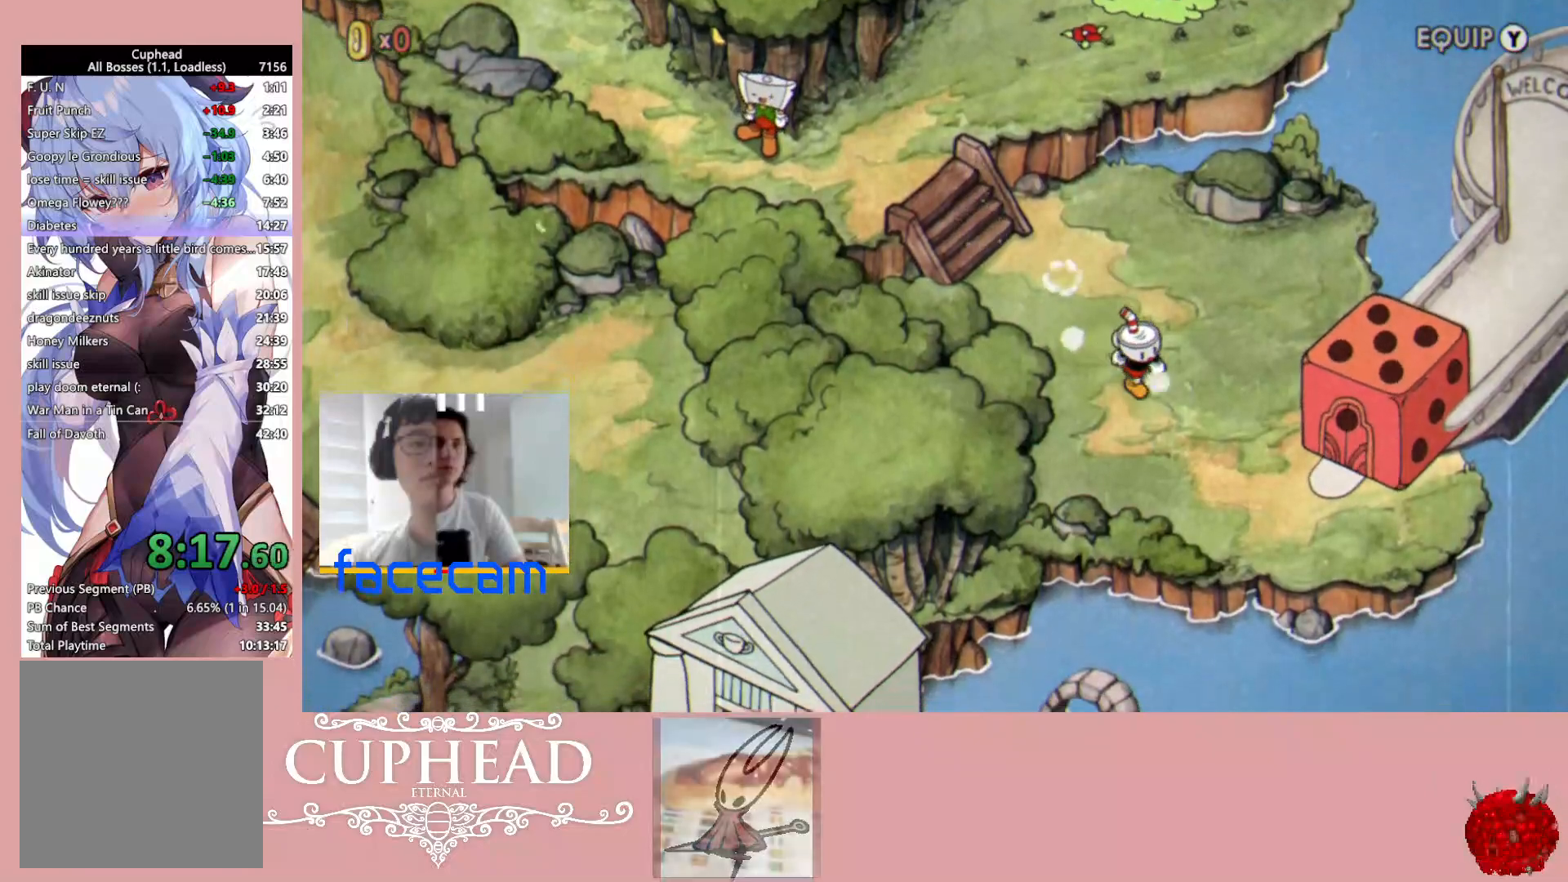
{"buttons": [], "left_stick": "down-right", "right_stick": "center", "events": []}
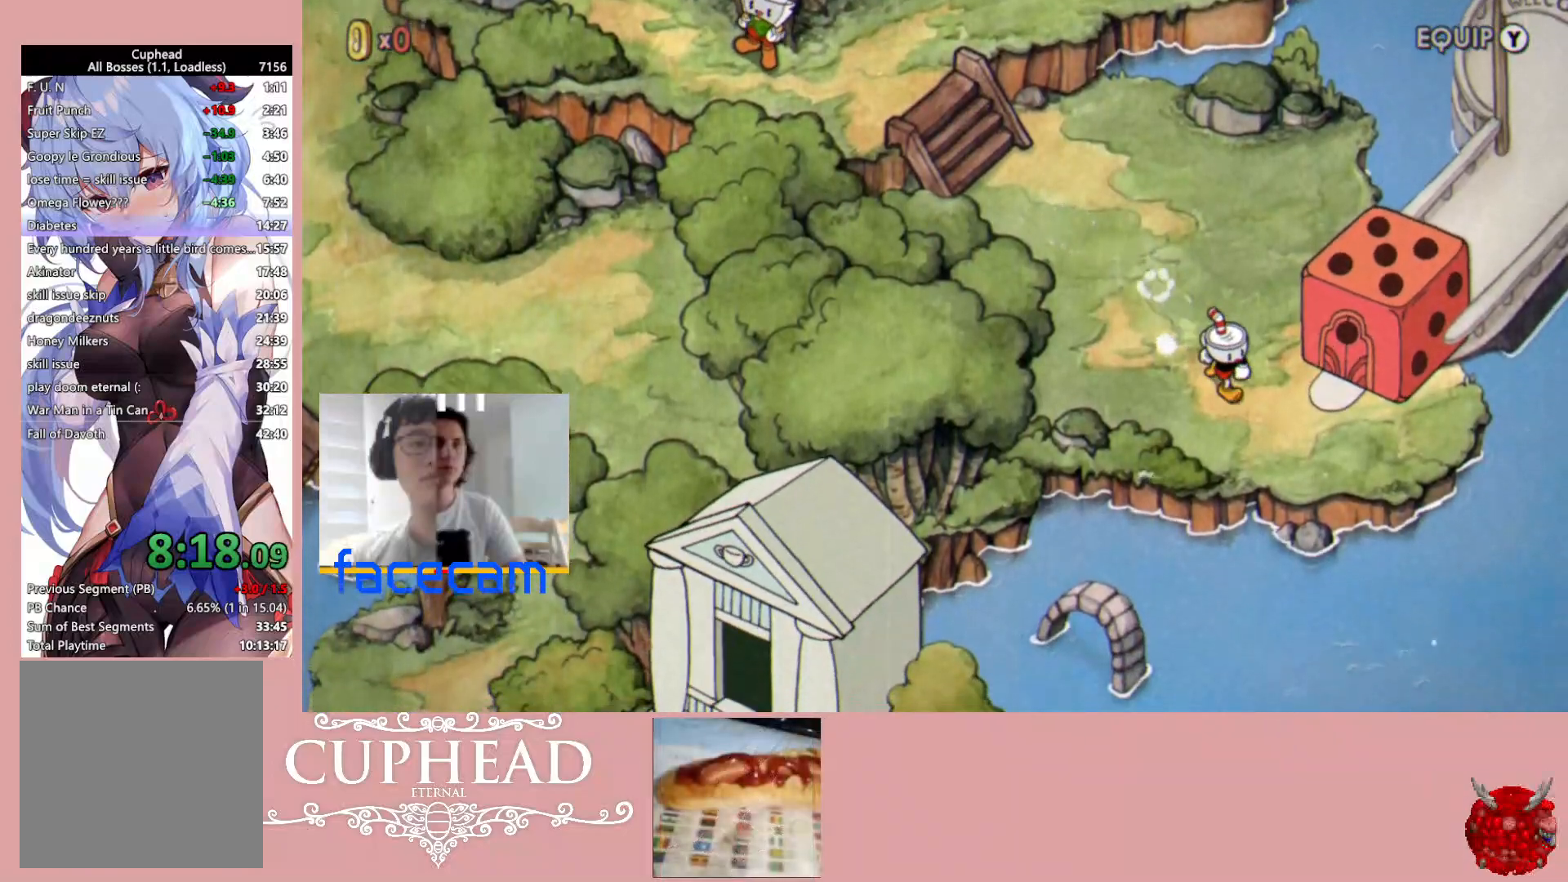
{"buttons": [], "left_stick": "up-right", "right_stick": "center", "events": [[167, "left_stick", "right"], [267, "left_stick", "up-right"], [350, "A", "down"], [433, "A", "up"]]}
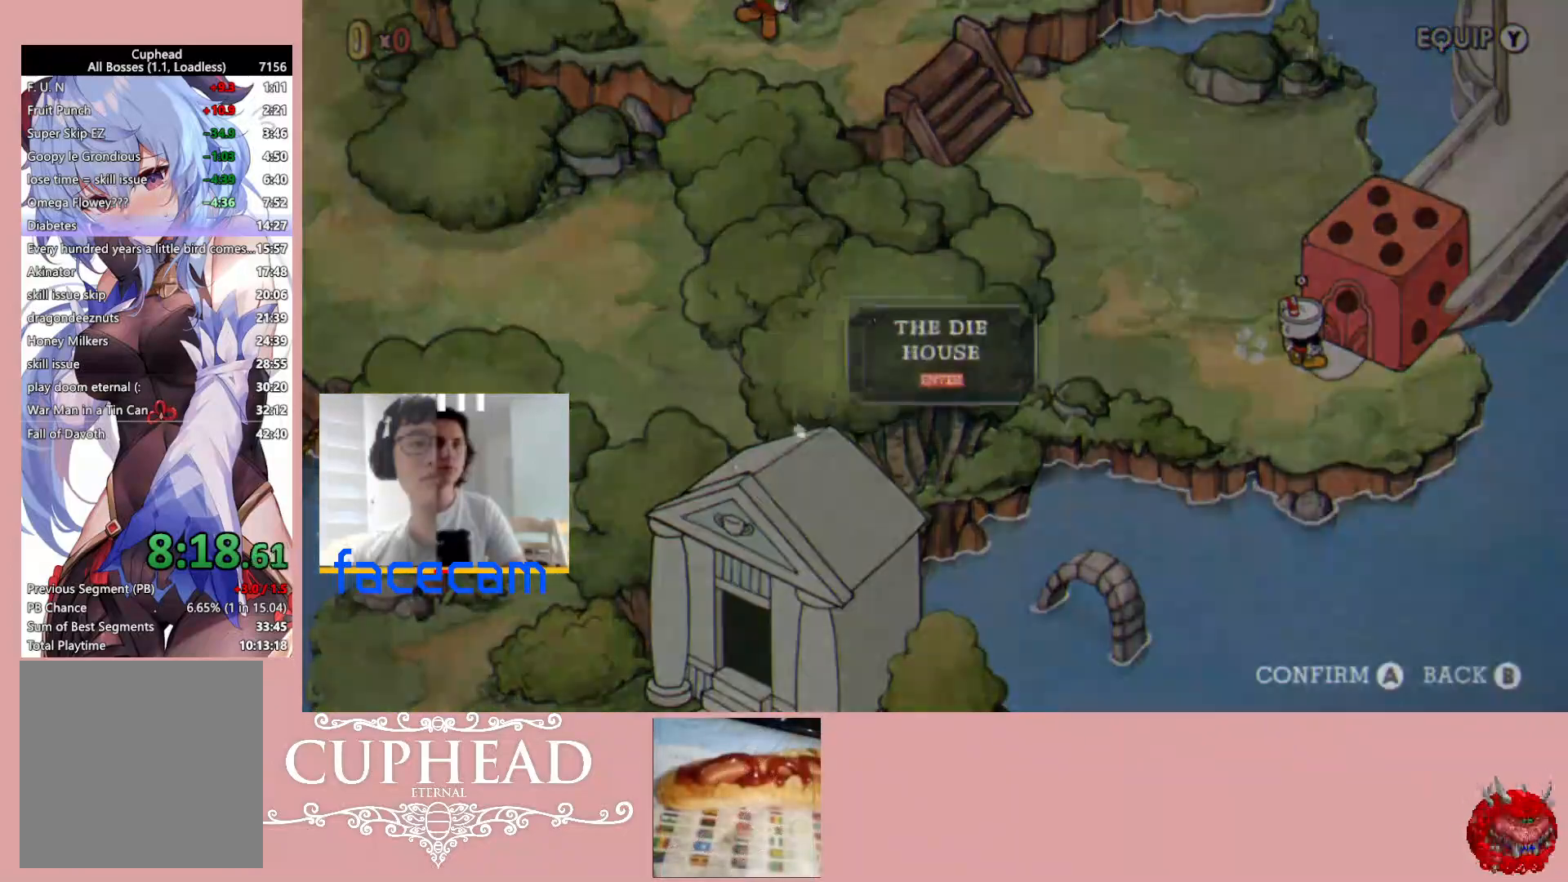
{"buttons": [], "left_stick": "center", "right_stick": "center", "events": [[17, "A", "down"], [17, "left_stick", "center"], [100, "A", "up"], [183, "A", "down"], [250, "A", "up"], [350, "A", "down"], [417, "A", "up"]]}
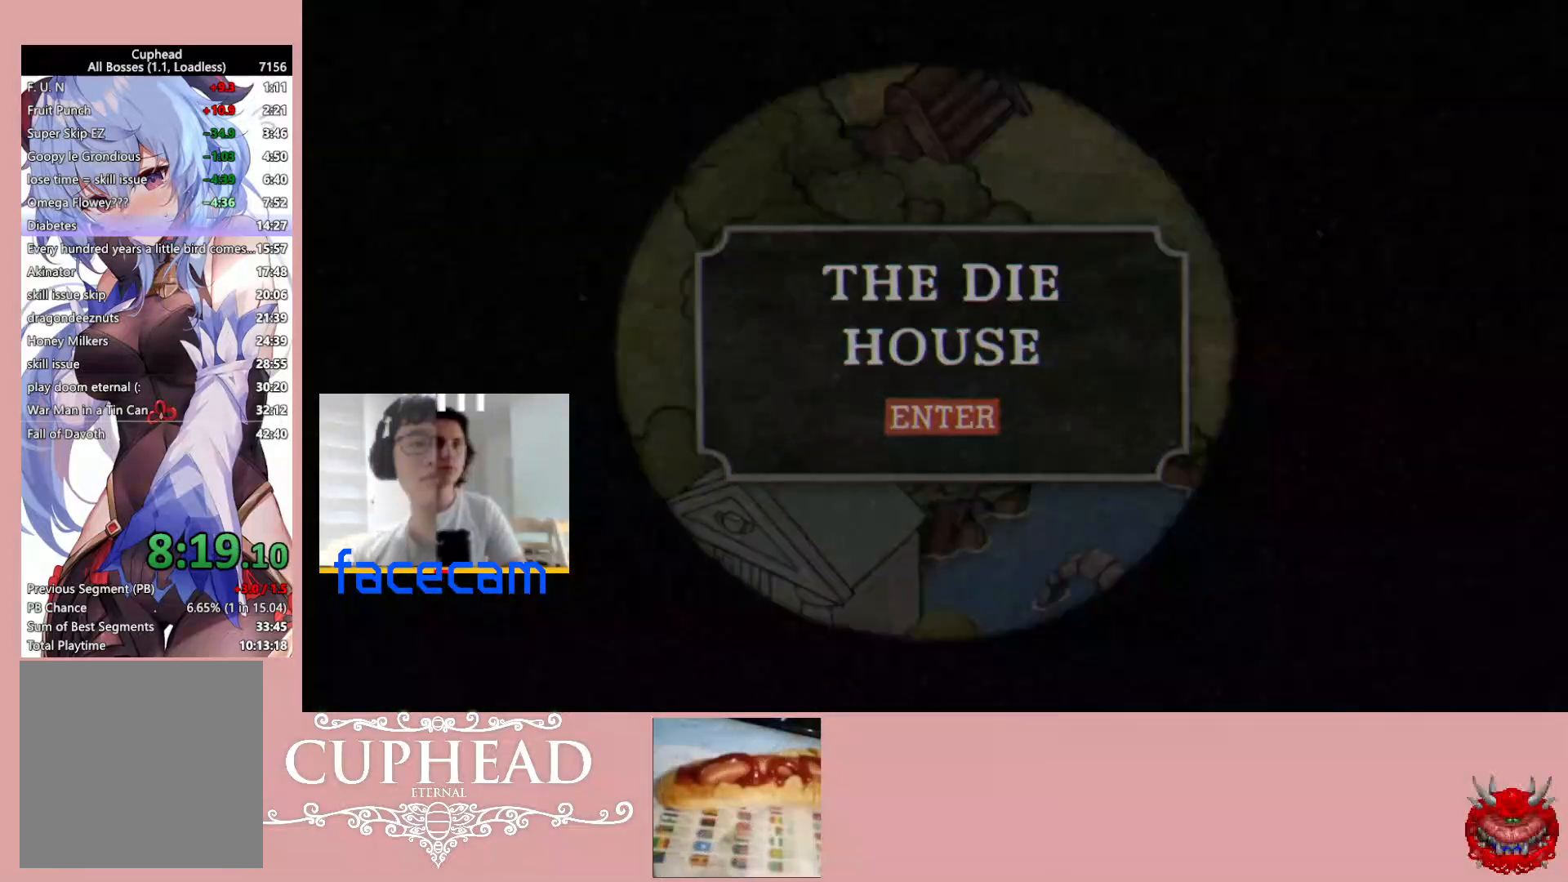
{"buttons": [], "left_stick": "center", "right_stick": "down-left", "events": [[17, "A", "down"], [100, "A", "up"], [383, "R3", "down"], [400, "L3", "down"], [450, "L3", "up"], [450, "R3", "up"], [483, "right_stick", "down-left"]]}
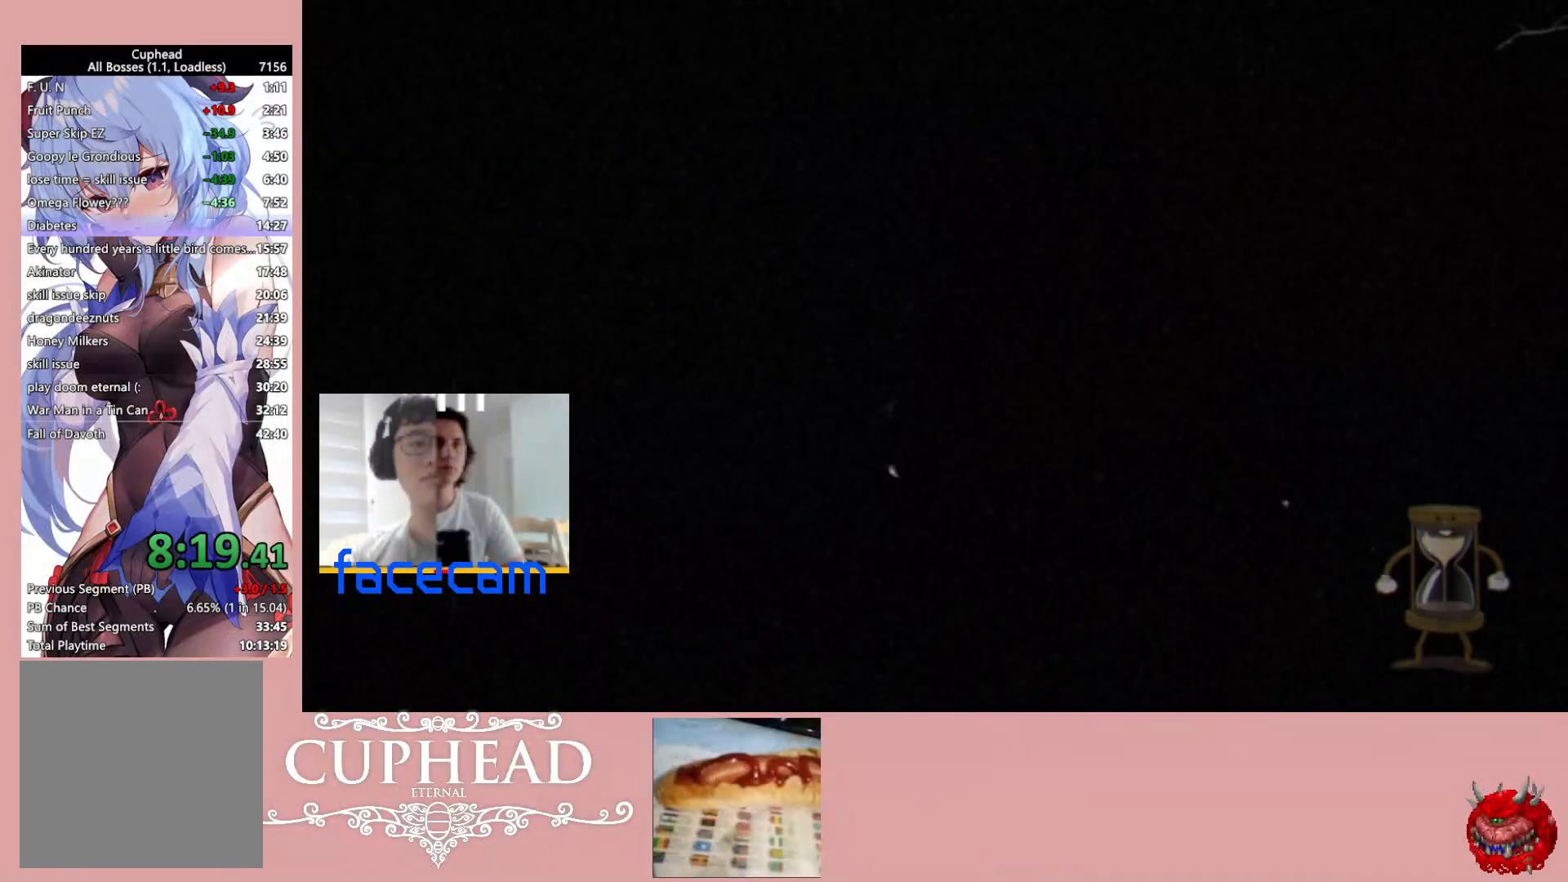
{"buttons": [], "left_stick": "center", "right_stick": "center", "events": [[50, "L3", "down"], [83, "R3", "down"], [117, "L3", "up"], [200, "right_stick", "center"], [217, "R3", "up"]]}
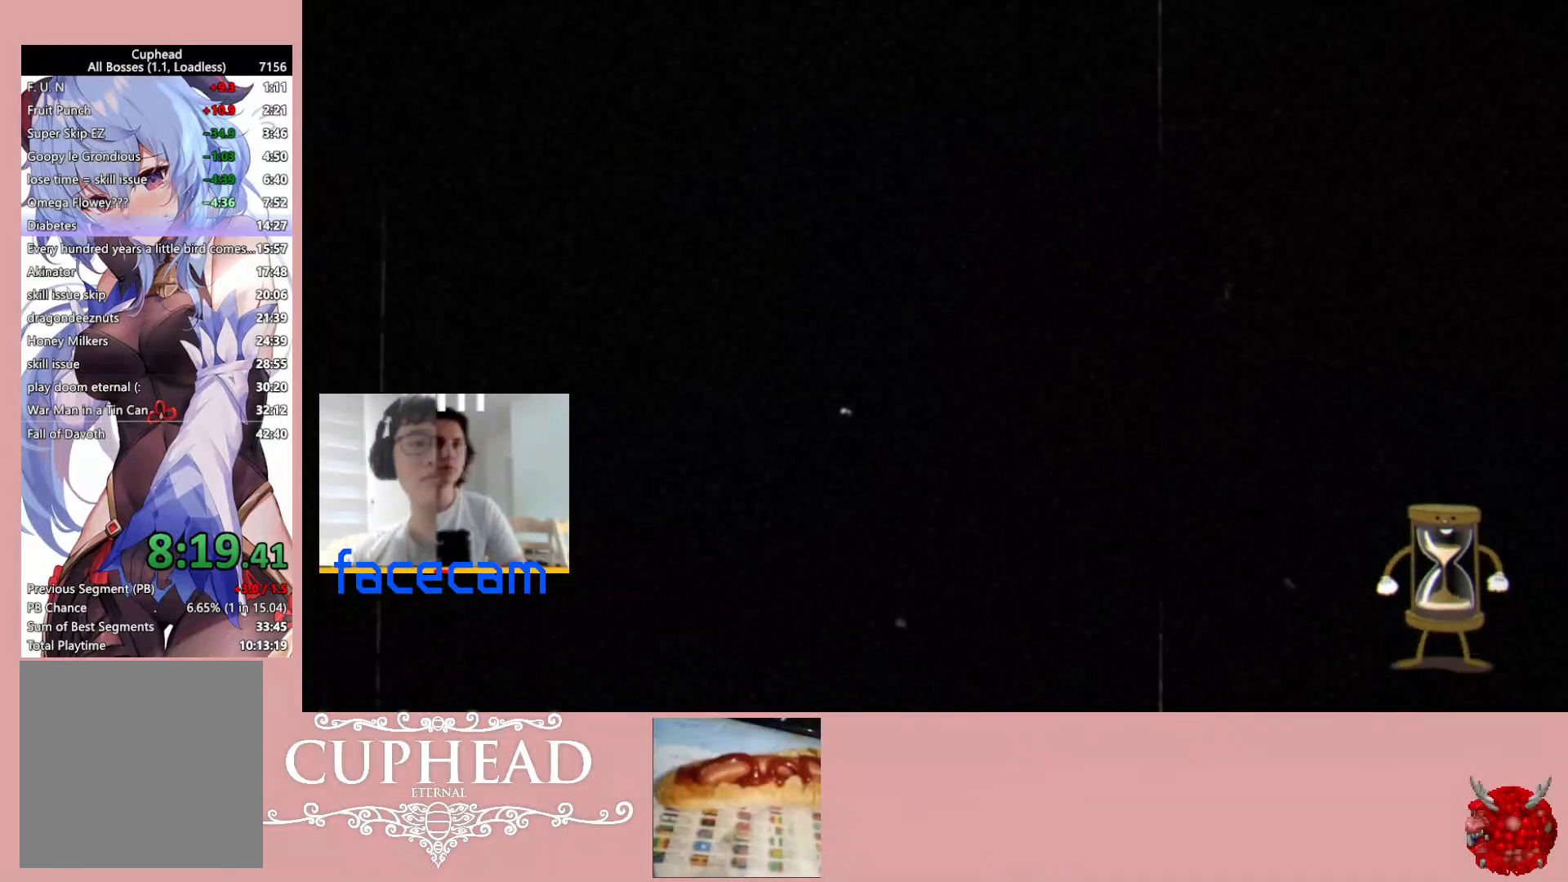
{"buttons": [], "left_stick": "center", "right_stick": "center", "events": []}
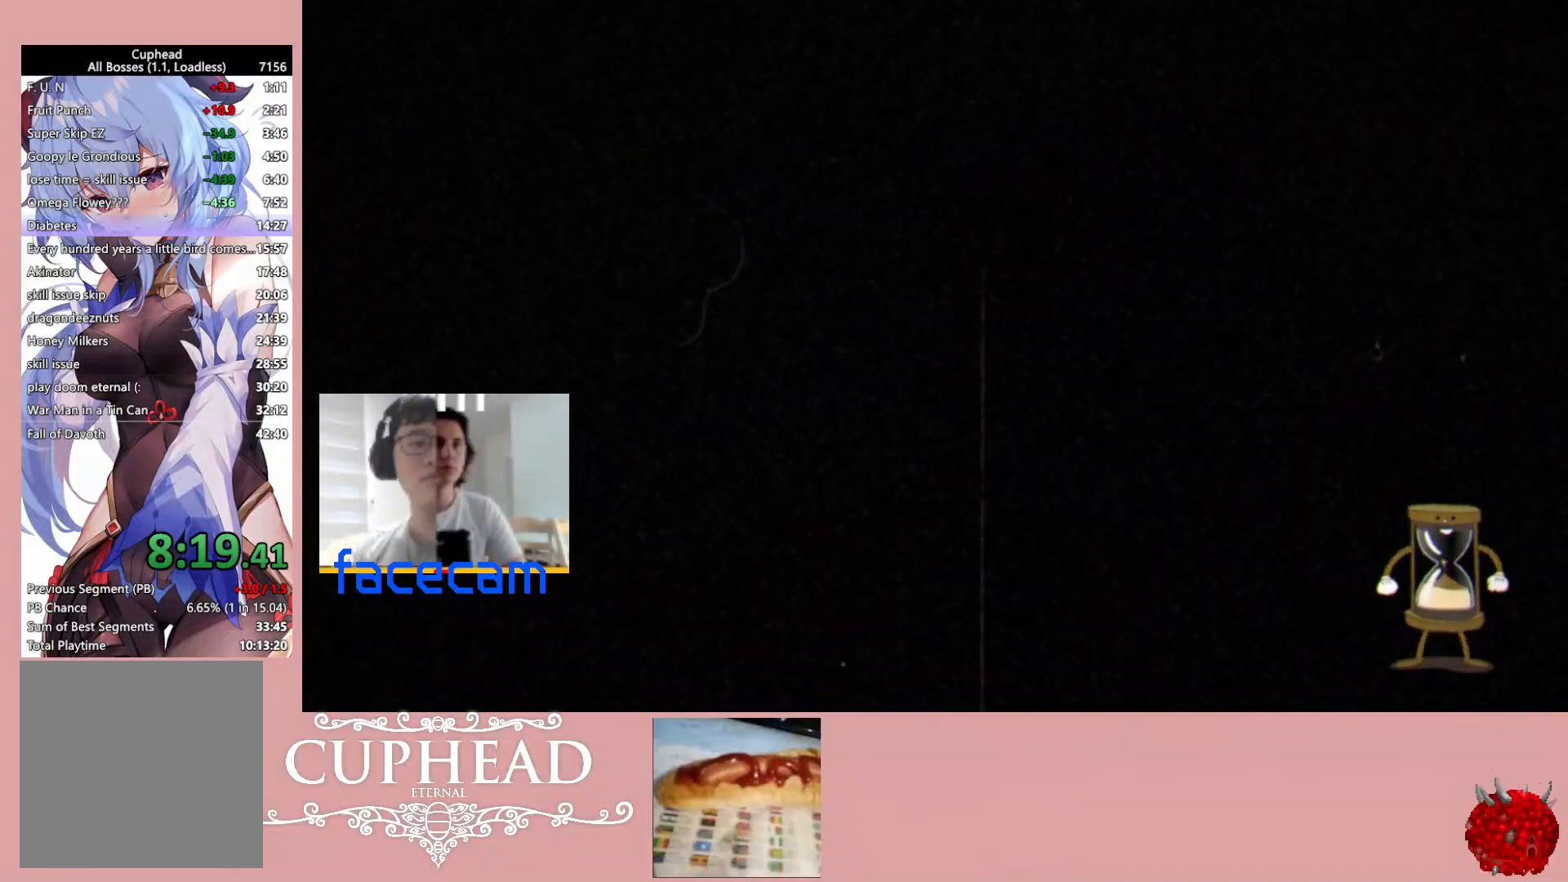
{"buttons": [], "left_stick": "right", "right_stick": "center", "events": [[133, "left_stick", "right"], [200, "B", "down"], [300, "B", "up"], [383, "B", "down"], [467, "B", "up"]]}
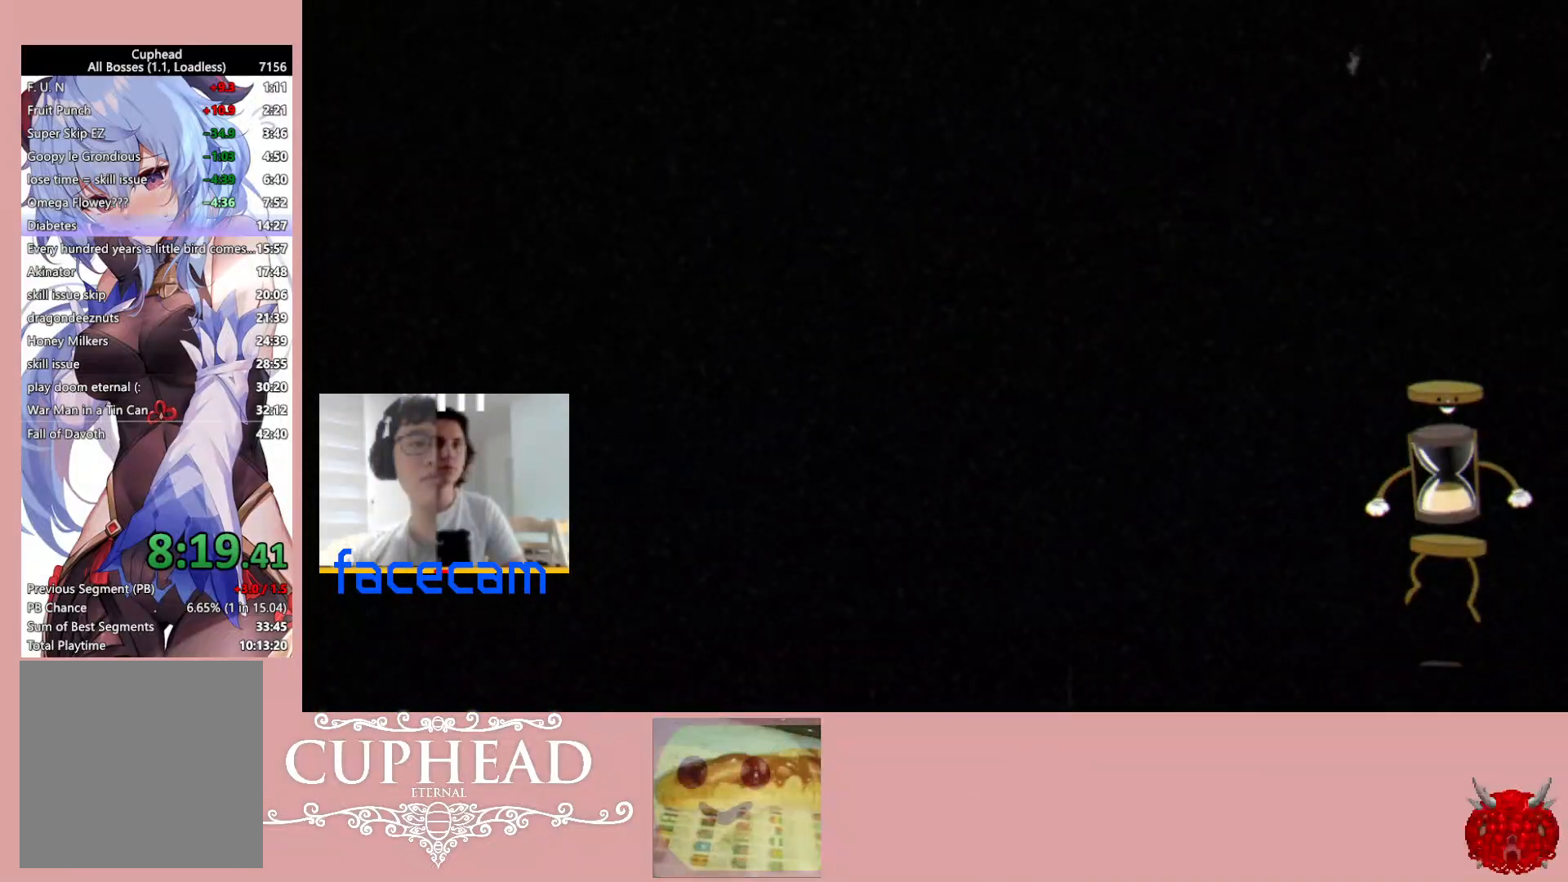
{"buttons": [], "left_stick": "right", "right_stick": "center", "events": [[50, "B", "down"], [133, "B", "up"], [200, "B", "down"], [283, "B", "up"], [367, "B", "down"], [450, "B", "up"]]}
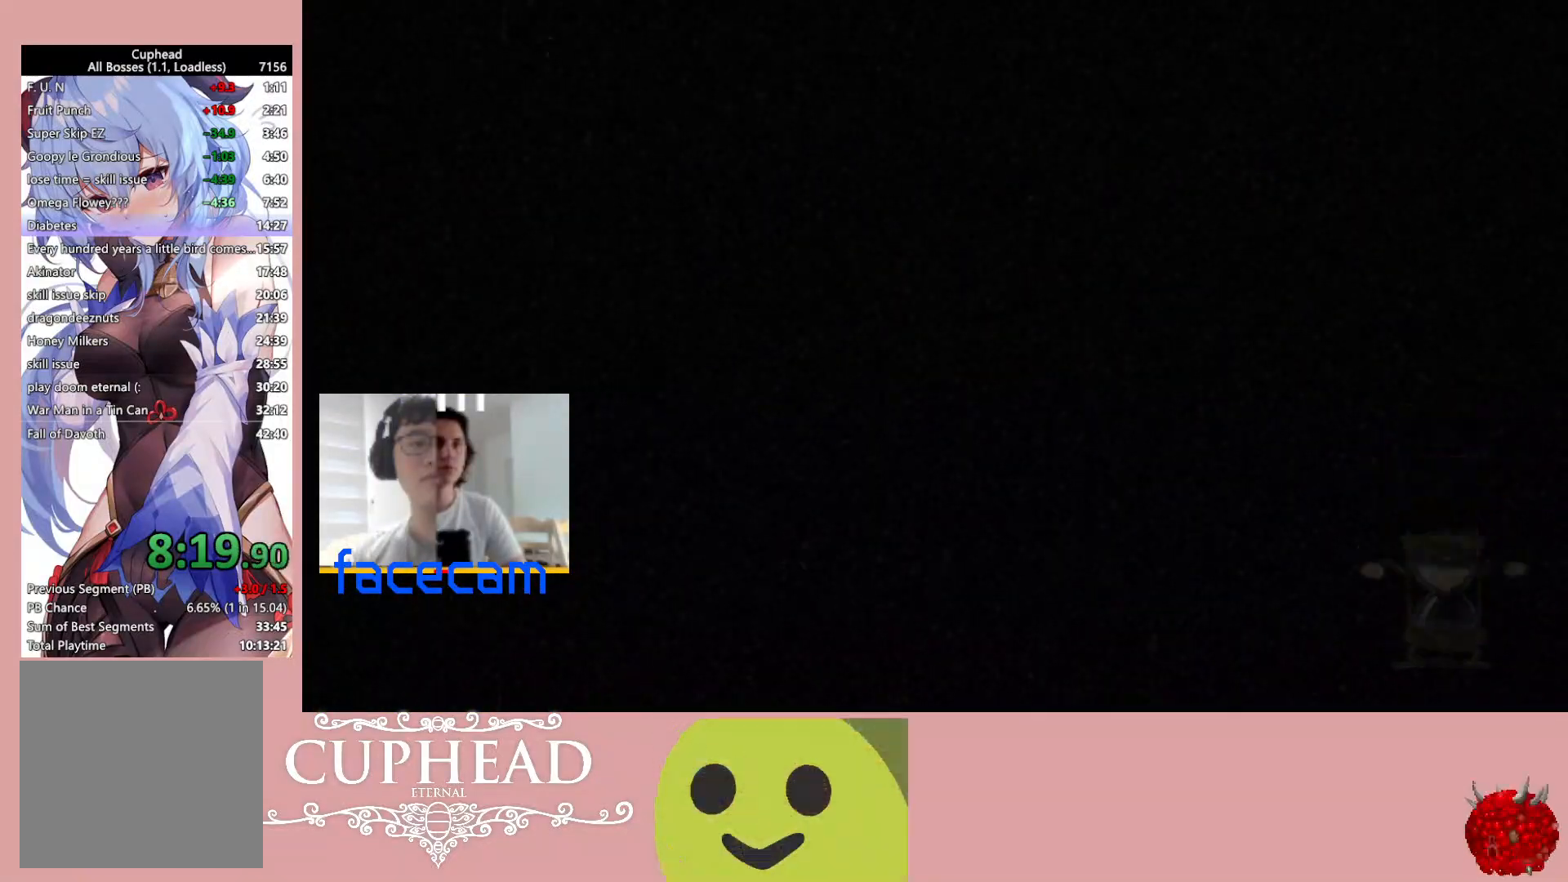
{"buttons": [], "left_stick": "right", "right_stick": "center", "events": [[33, "B", "down"], [133, "B", "up"], [200, "B", "down"], [283, "B", "up"], [367, "B", "down"], [450, "B", "up"]]}
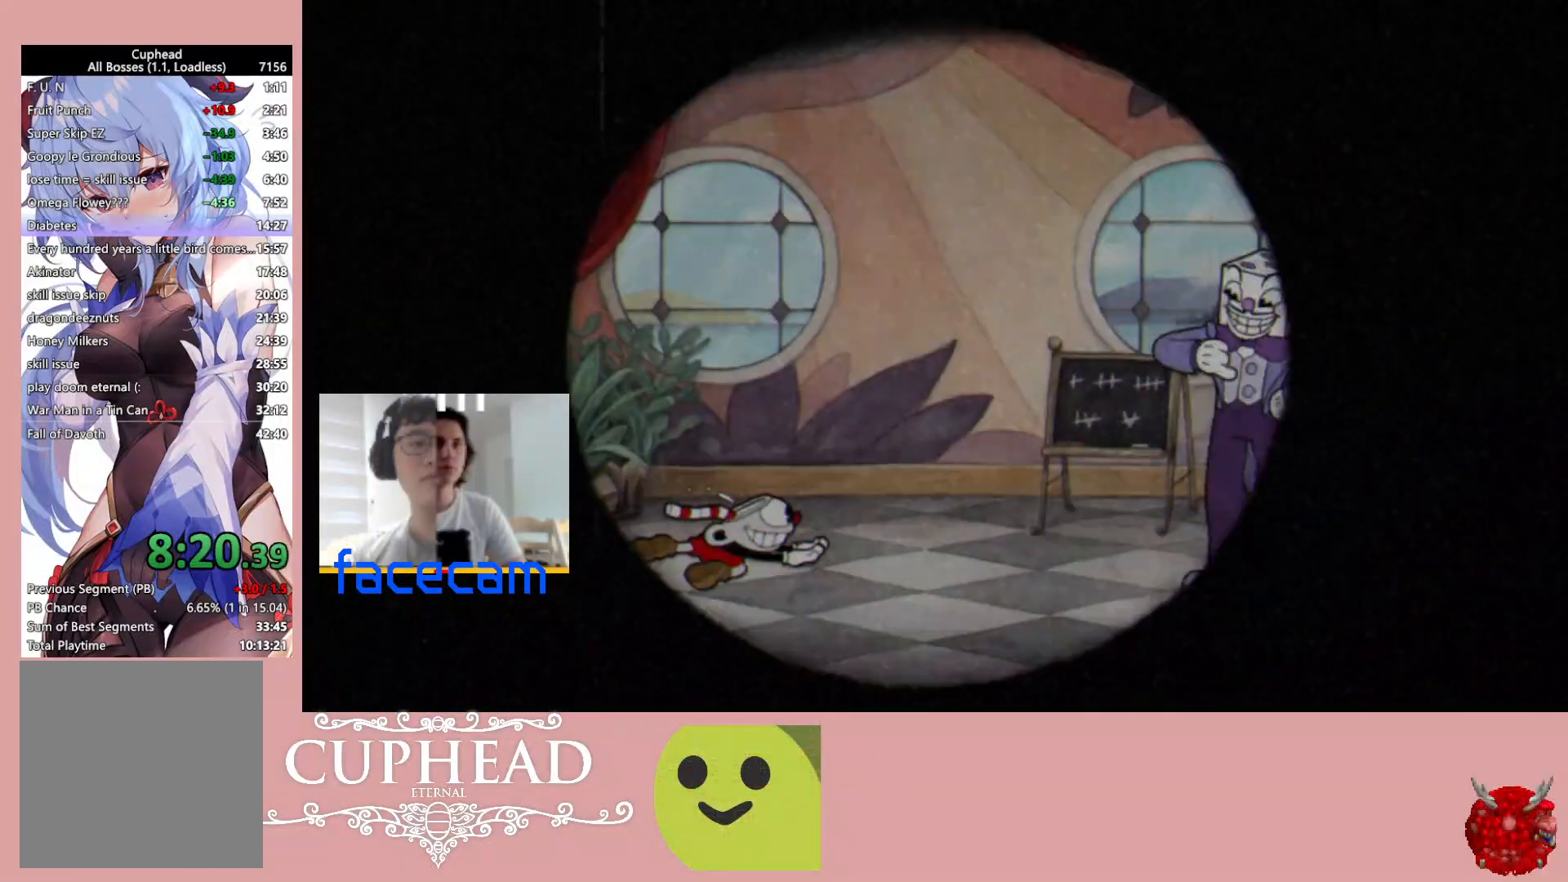
{"buttons": [], "left_stick": "right", "right_stick": "center", "events": [[33, "B", "down"], [117, "B", "up"], [183, "B", "down"], [267, "B", "up"], [350, "B", "down"], [450, "B", "up"]]}
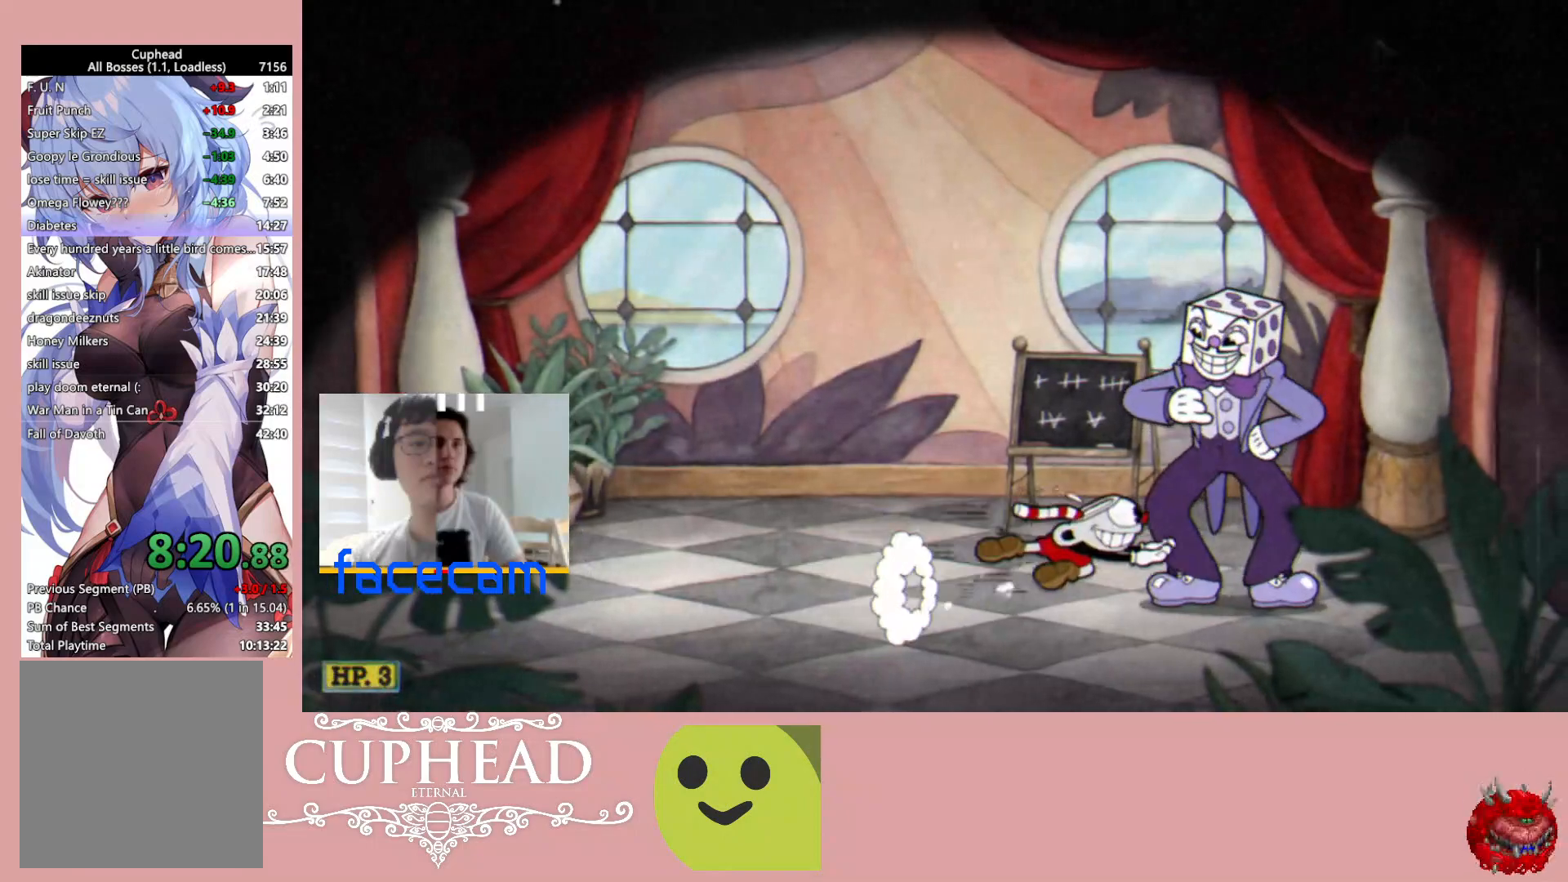
{"buttons": [], "left_stick": "center", "right_stick": "center", "events": [[17, "B", "down"], [117, "B", "up"], [233, "A", "down"], [317, "A", "up"], [350, "left_stick", "center"], [400, "A", "down"], [483, "A", "up"]]}
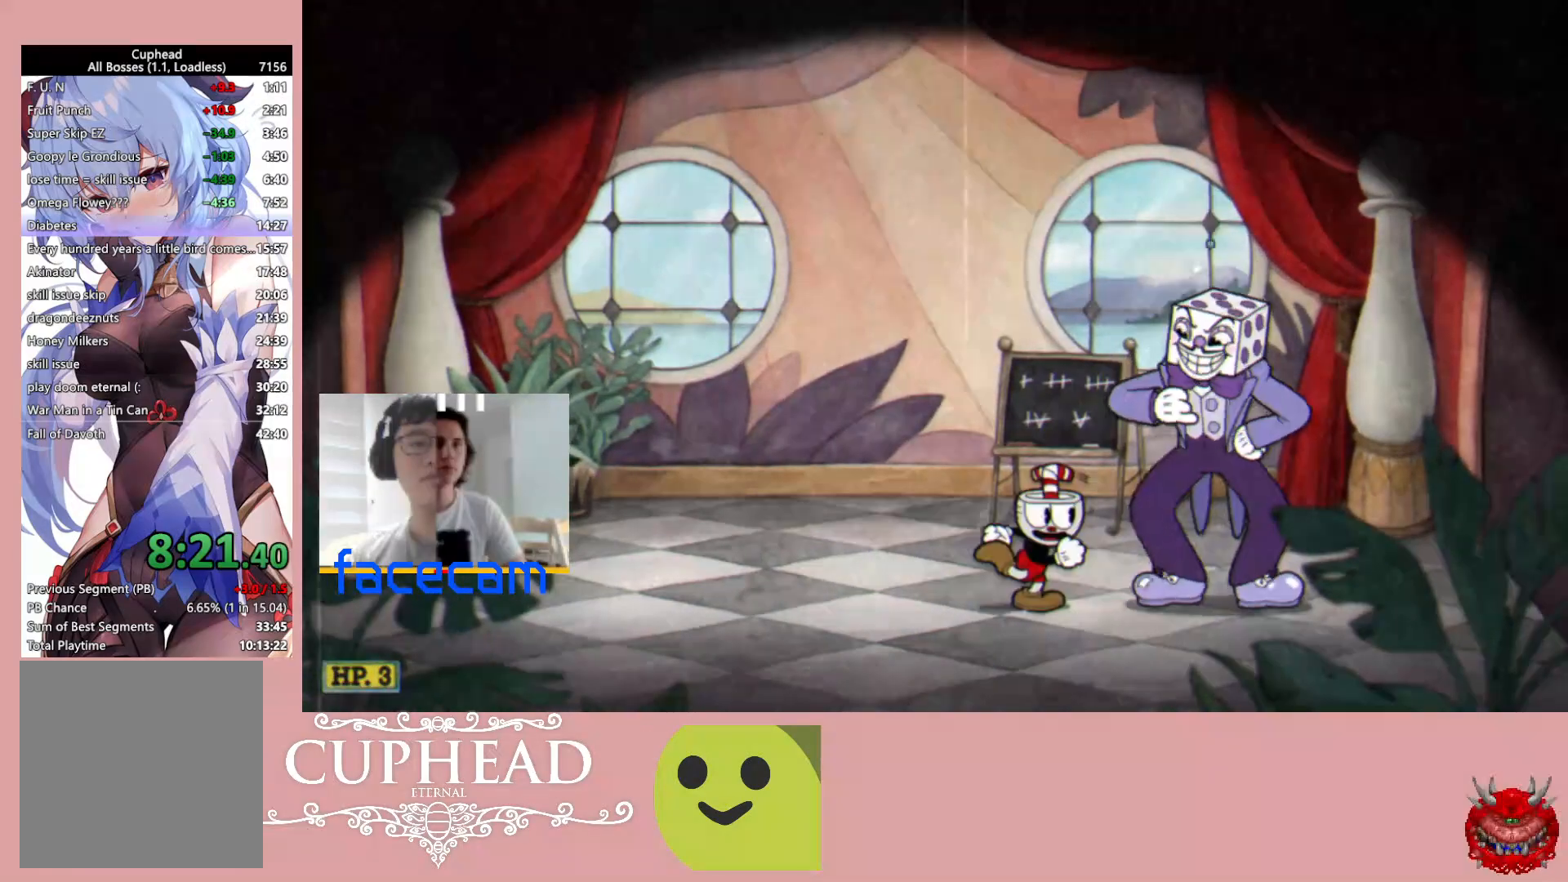
{"buttons": [], "left_stick": "center", "right_stick": "center", "events": [[50, "A", "down"], [150, "A", "up"], [233, "A", "down"], [317, "A", "up"], [400, "A", "down"], [483, "A", "up"]]}
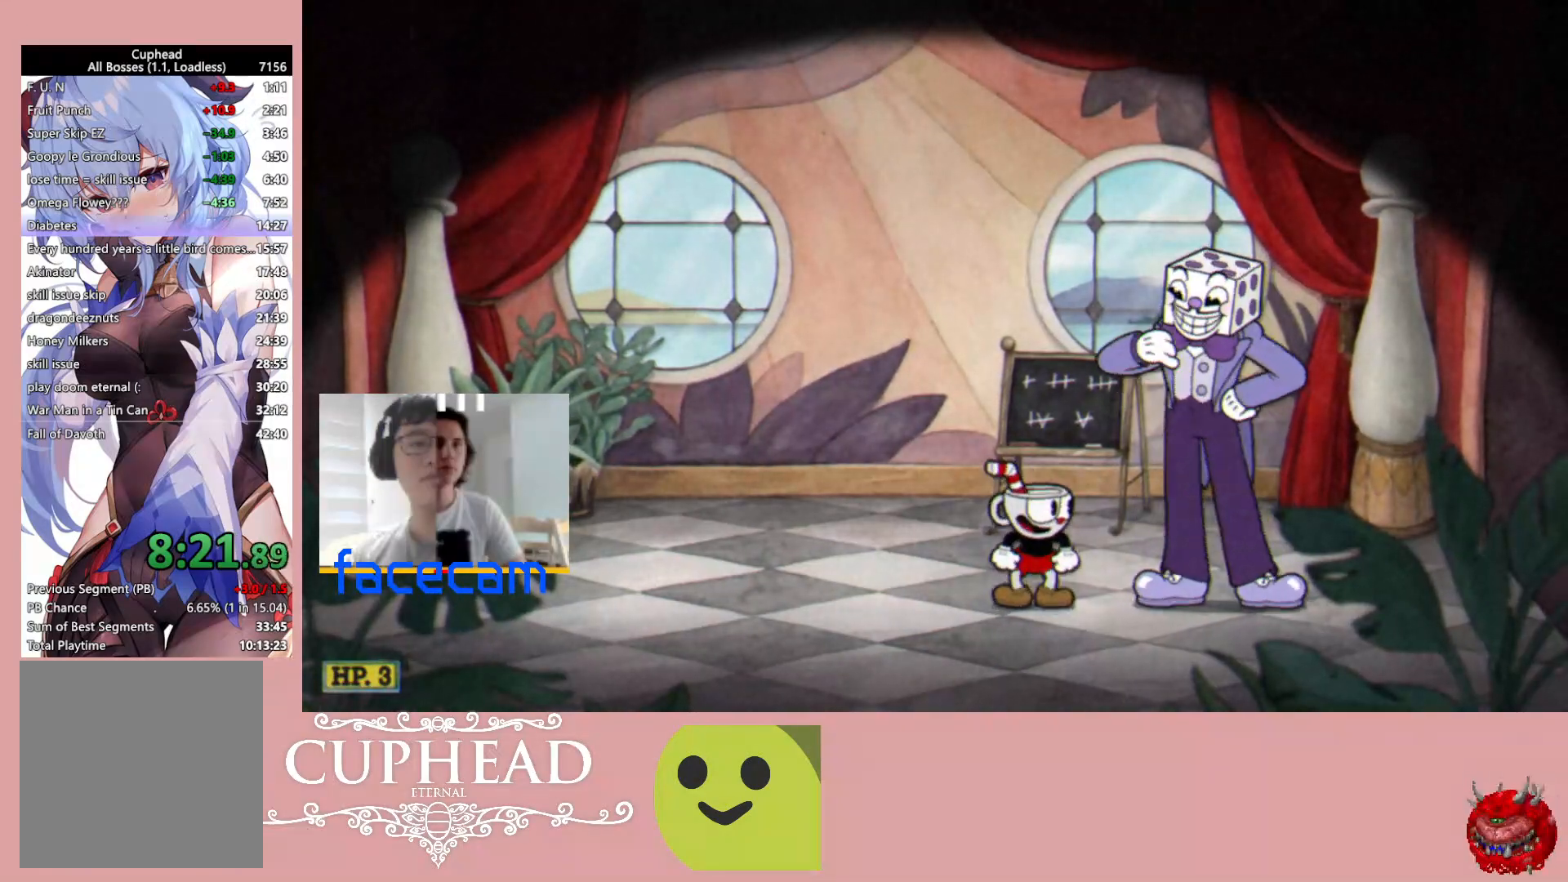
{"buttons": [], "left_stick": "center", "right_stick": "center", "events": [[67, "A", "down"], [167, "A", "up"], [250, "A", "down"], [333, "A", "up"], [400, "A", "down"], [500, "A", "up"]]}
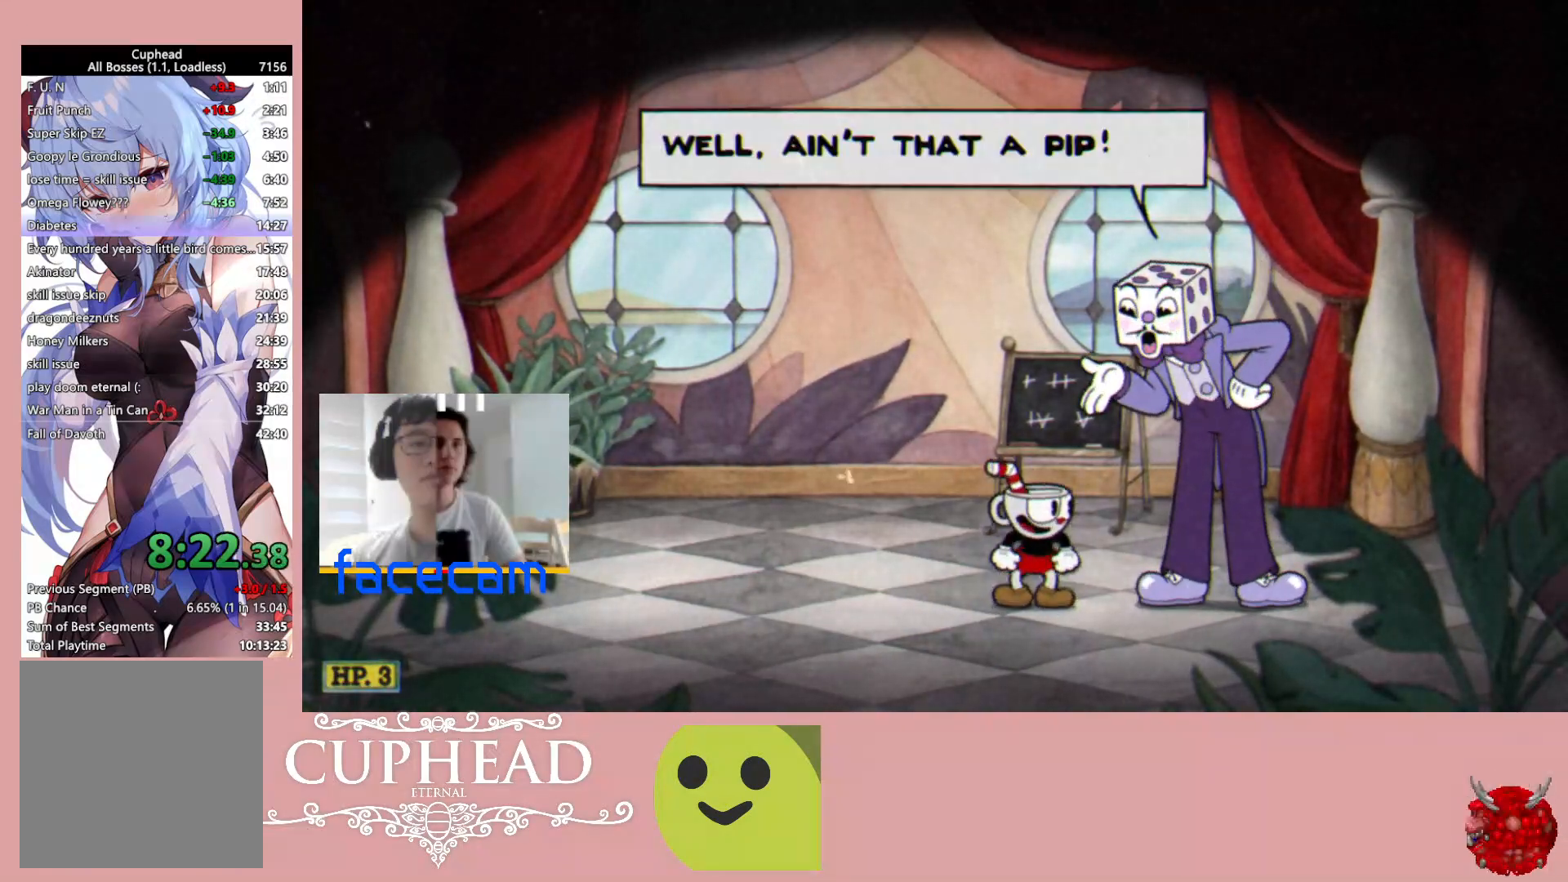
{"buttons": [], "left_stick": "center", "right_stick": "center", "events": [[67, "A", "down"], [167, "A", "up"], [233, "A", "down"], [317, "A", "up"], [400, "A", "down"], [500, "A", "up"]]}
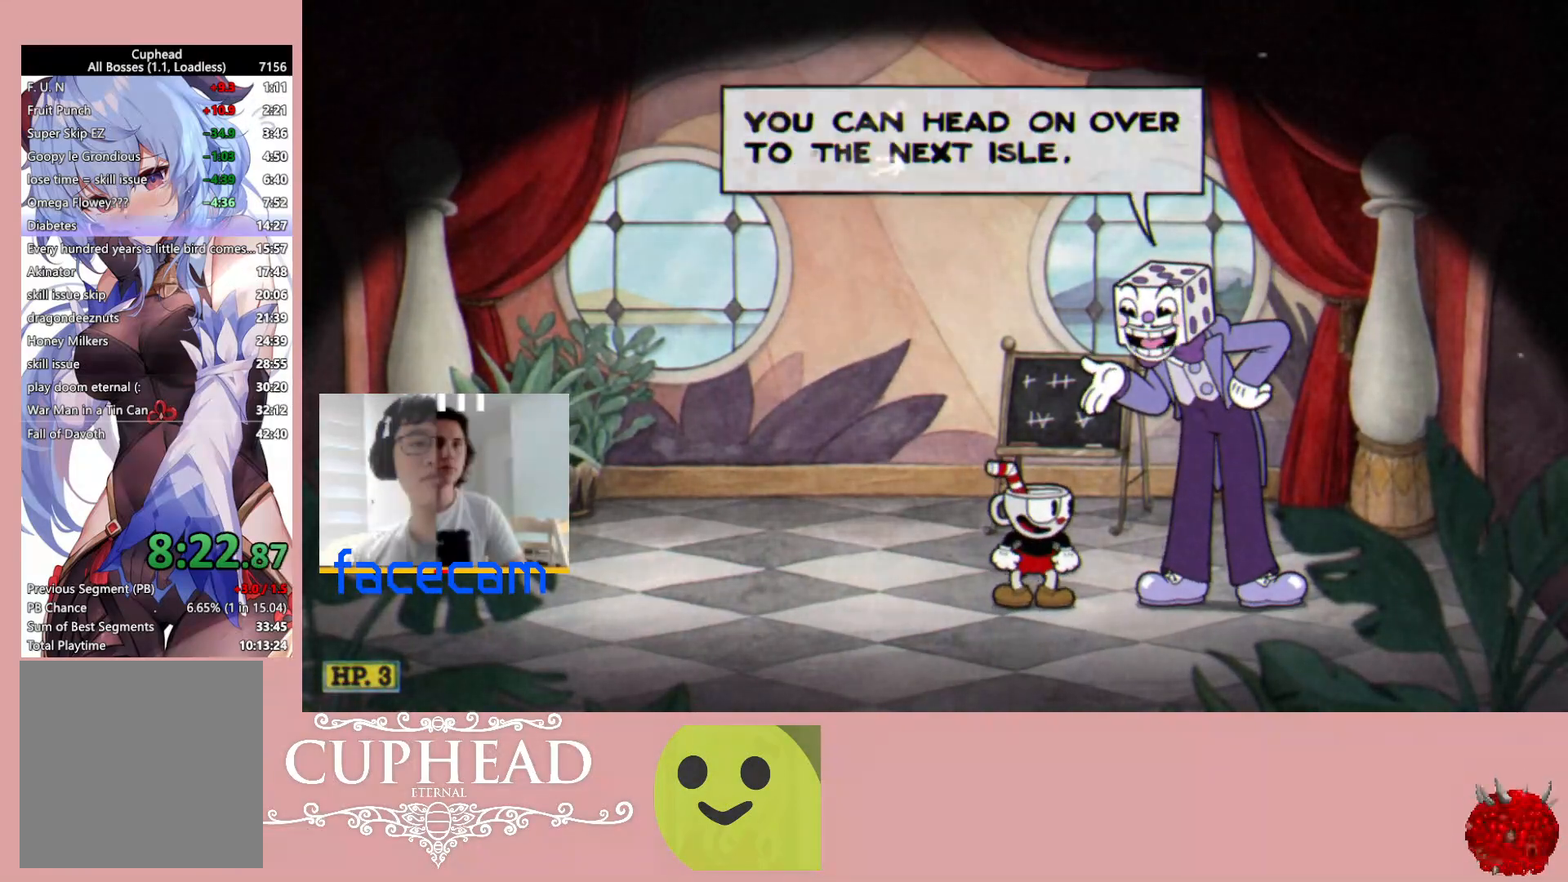
{"buttons": ["A"], "left_stick": "center", "right_stick": "center", "events": [[67, "A", "down"], [167, "A", "up"], [250, "A", "down"], [350, "A", "up"], [417, "A", "down"]]}
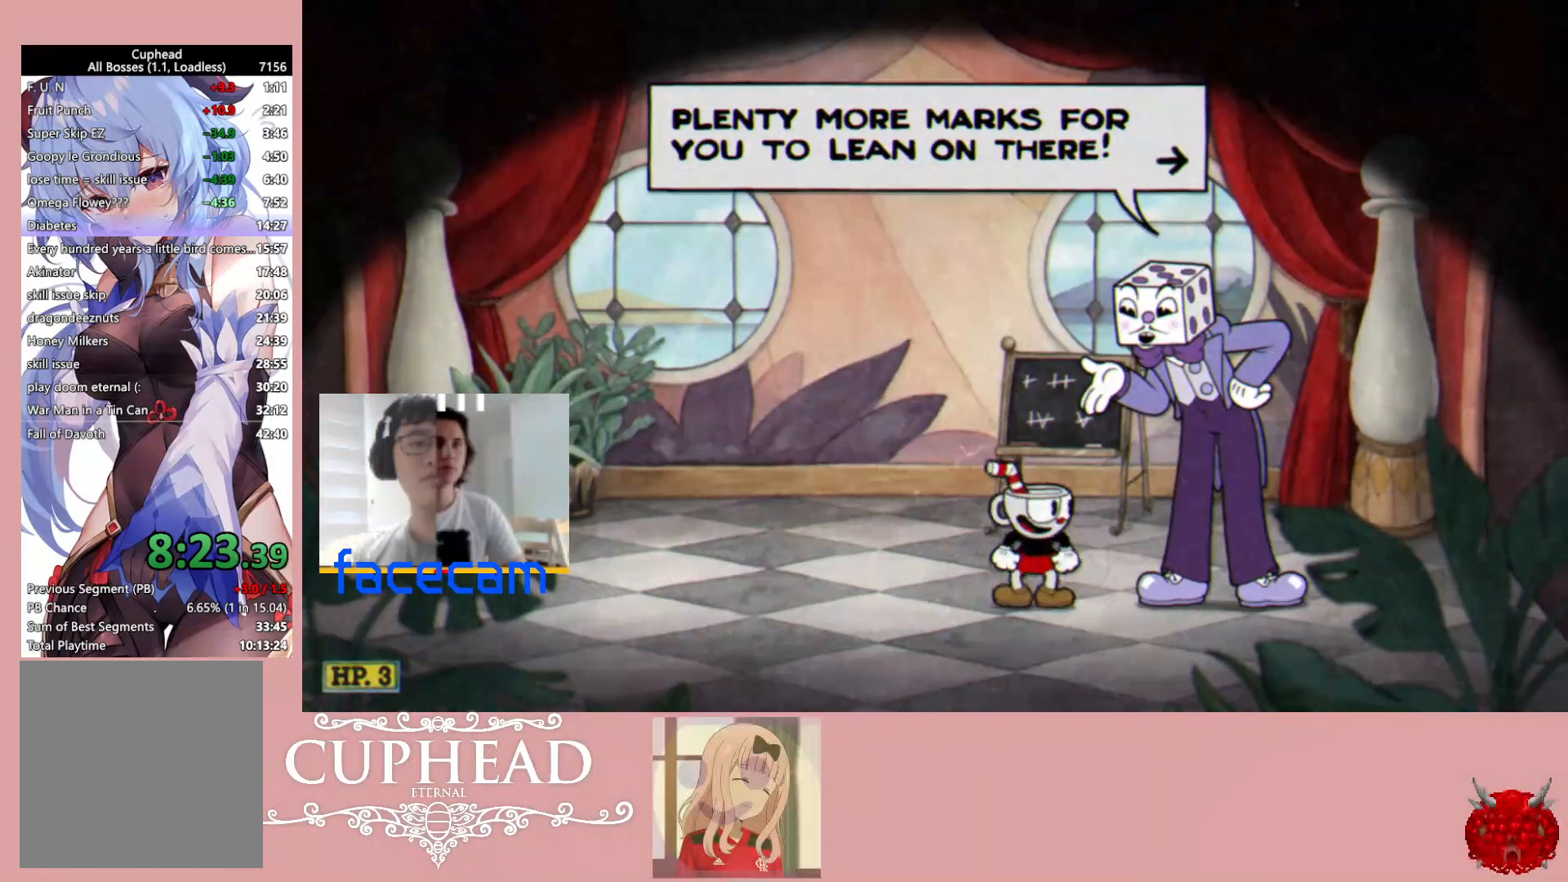
{"buttons": ["A"], "left_stick": "center", "right_stick": "center", "events": [[17, "A", "up"], [100, "A", "down"], [183, "A", "up"], [267, "A", "down"], [350, "A", "up"], [433, "A", "down"]]}
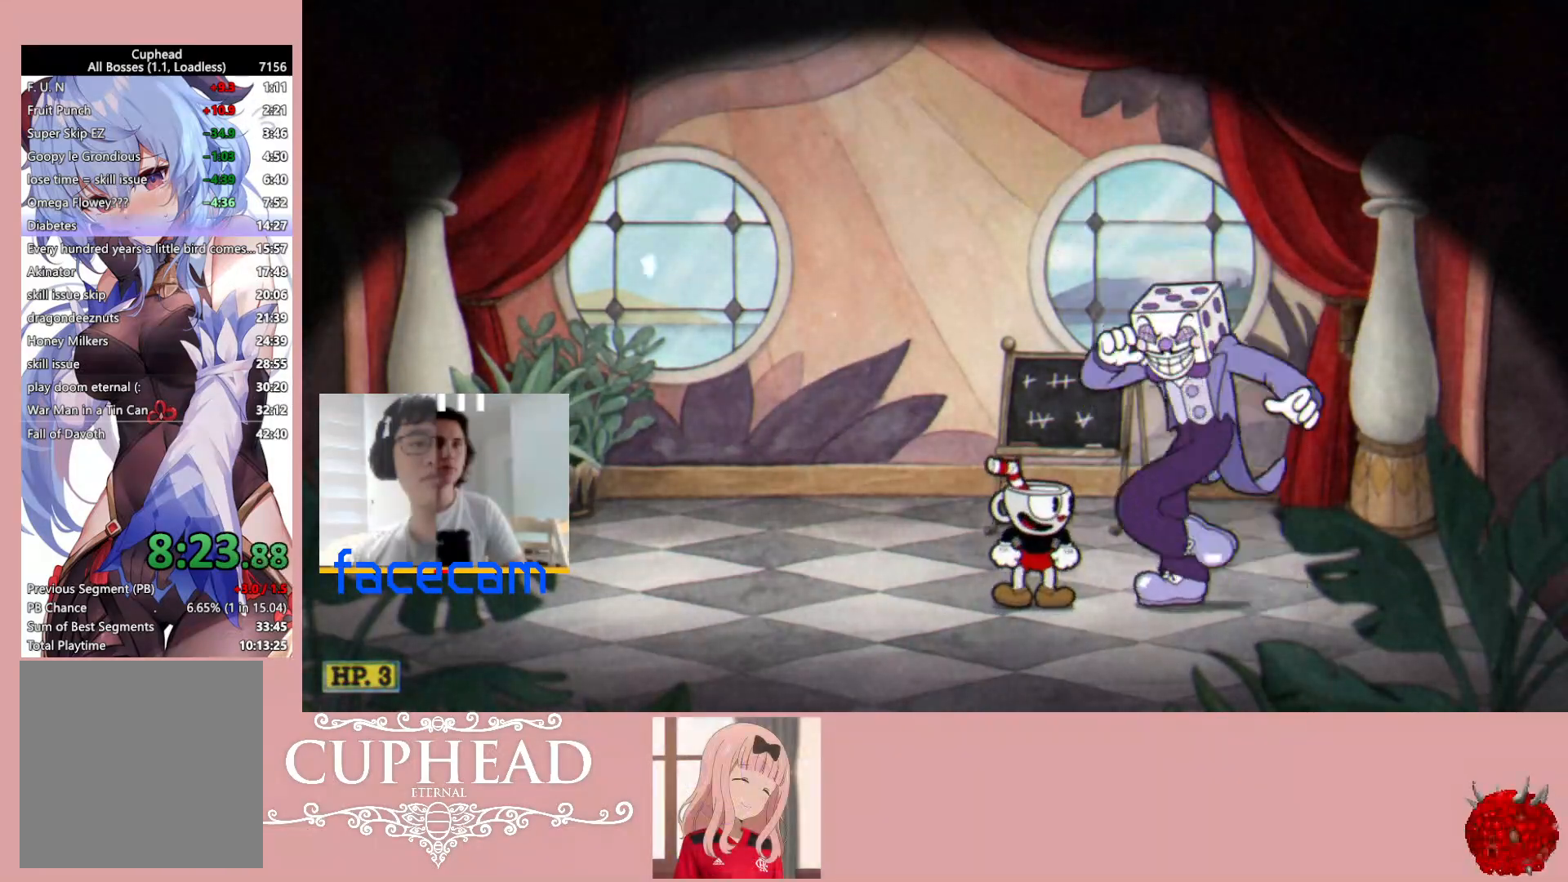
{"buttons": [], "left_stick": "right", "right_stick": "center", "events": [[33, "A", "up"], [117, "A", "down"], [117, "left_stick", "right"], [200, "A", "up"]]}